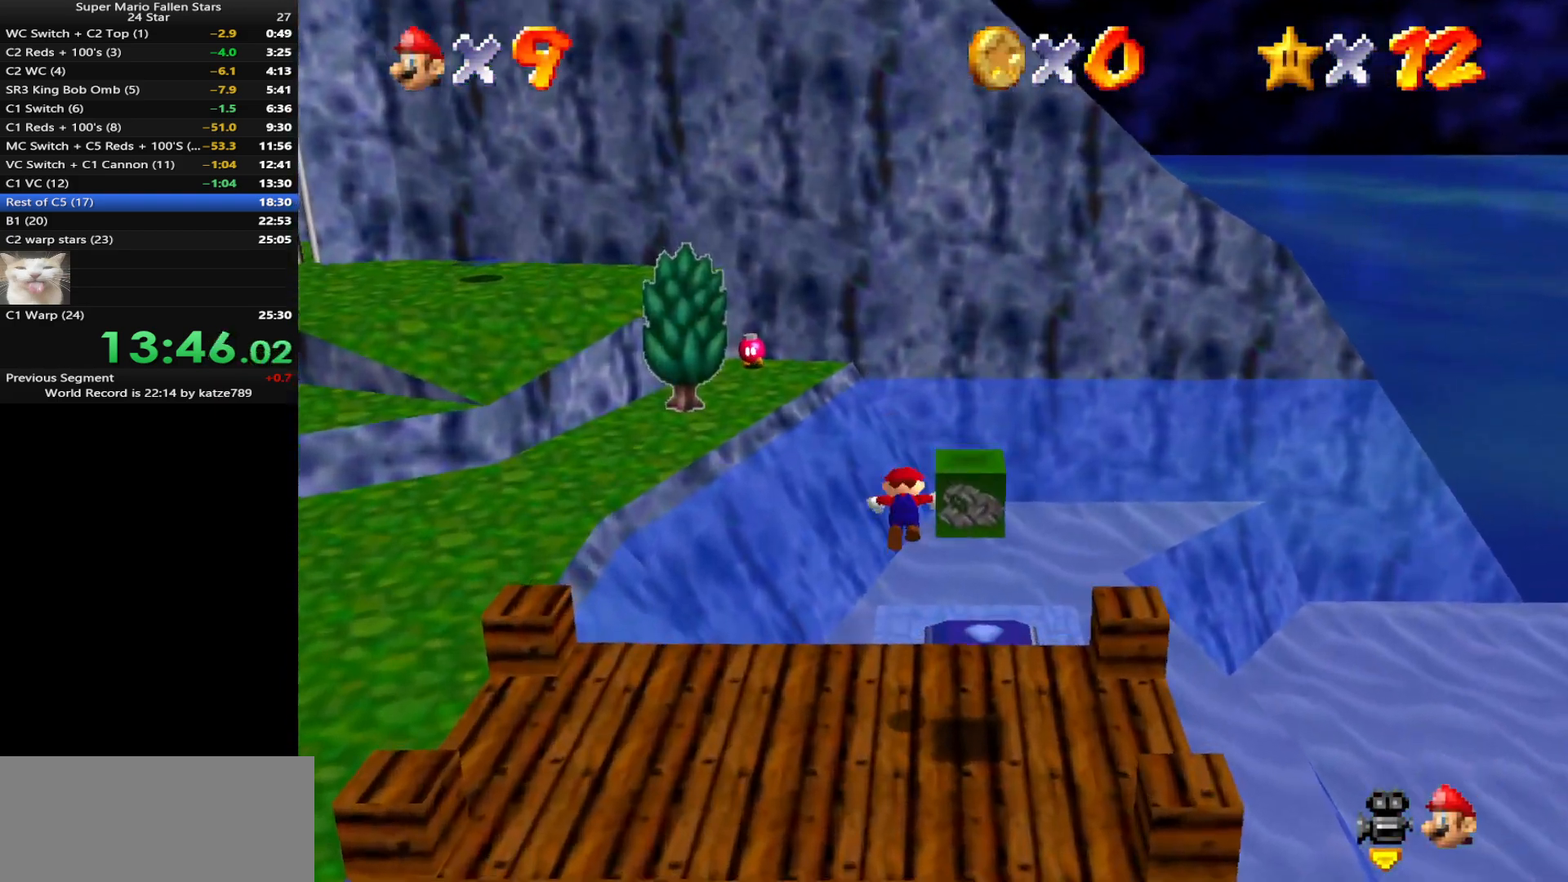
Gameplay with a controller (Nintendo layout); each line is a JSON object with the inputs held at the frame after it. "events" lists button and stick changes between this image and that frame as [ms after this image, input, new state], when the widget could be followed in between. Not read: L3 R3 START.
{"buttons": [], "left_stick": "center", "events": [[100, "left_stick", "center"], [167, "Z", "up"]]}
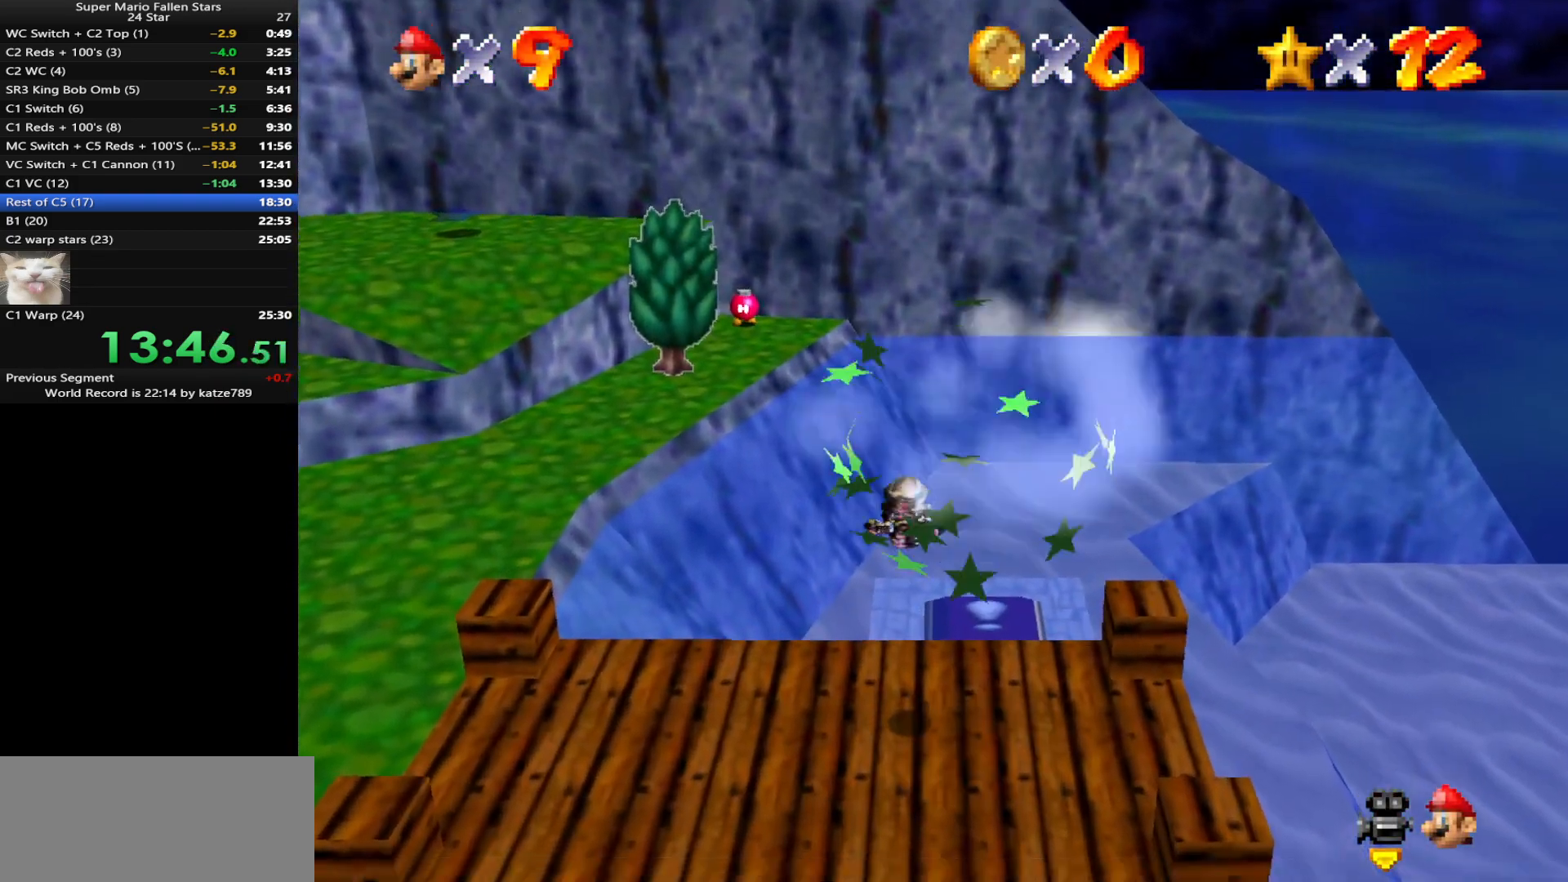
{"buttons": [], "left_stick": "up", "events": [[117, "left_stick", "up"]]}
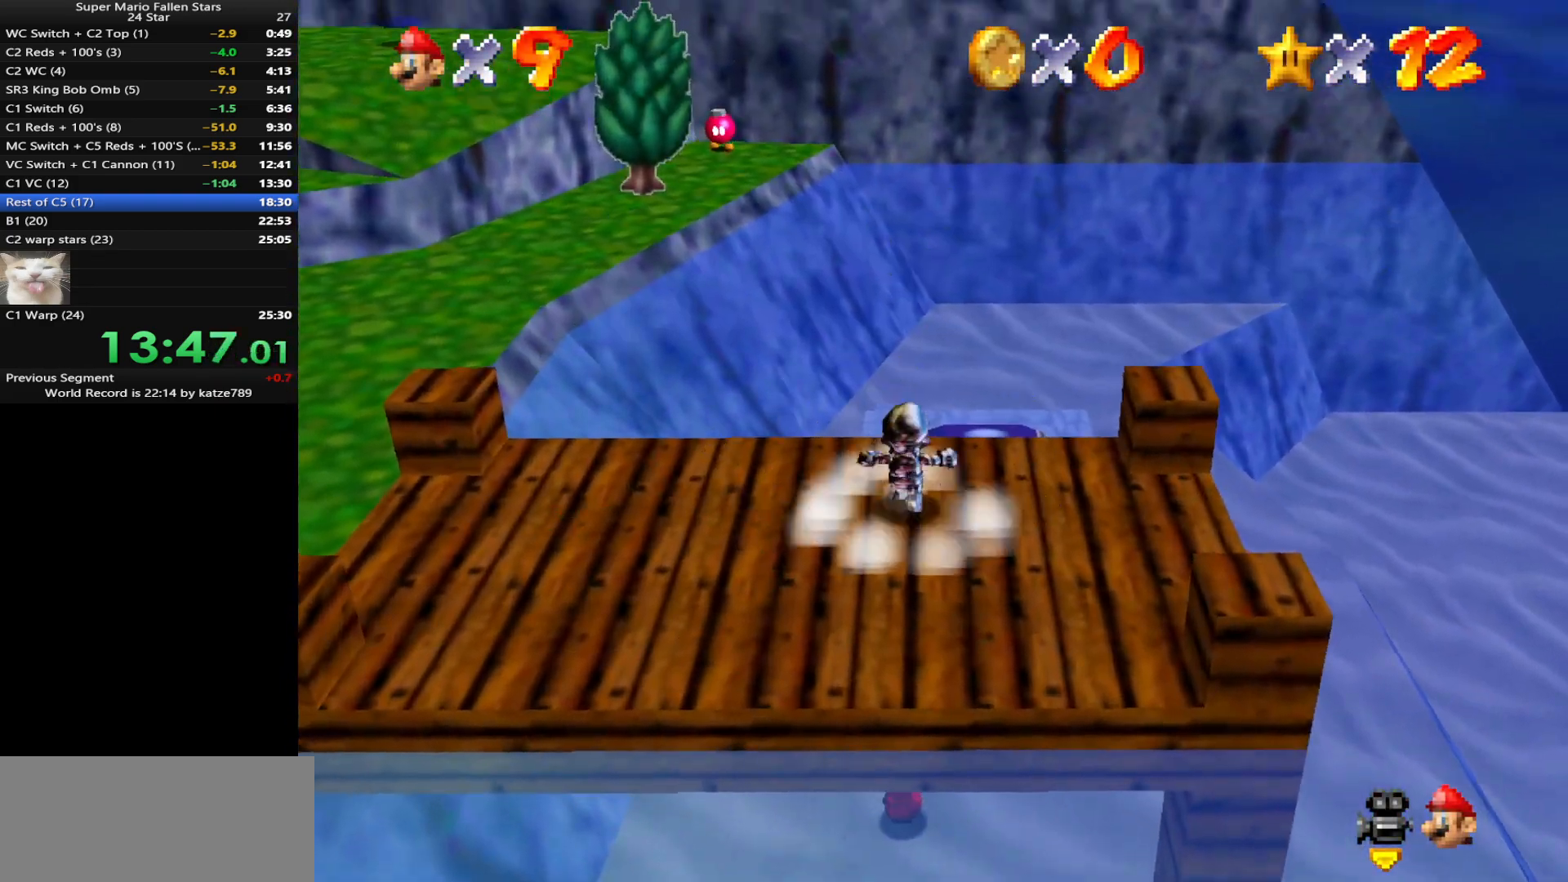
{"buttons": [], "left_stick": "up", "events": [[283, "Z", "down"], [350, "B", "down"], [383, "B", "up"], [450, "Z", "up"]]}
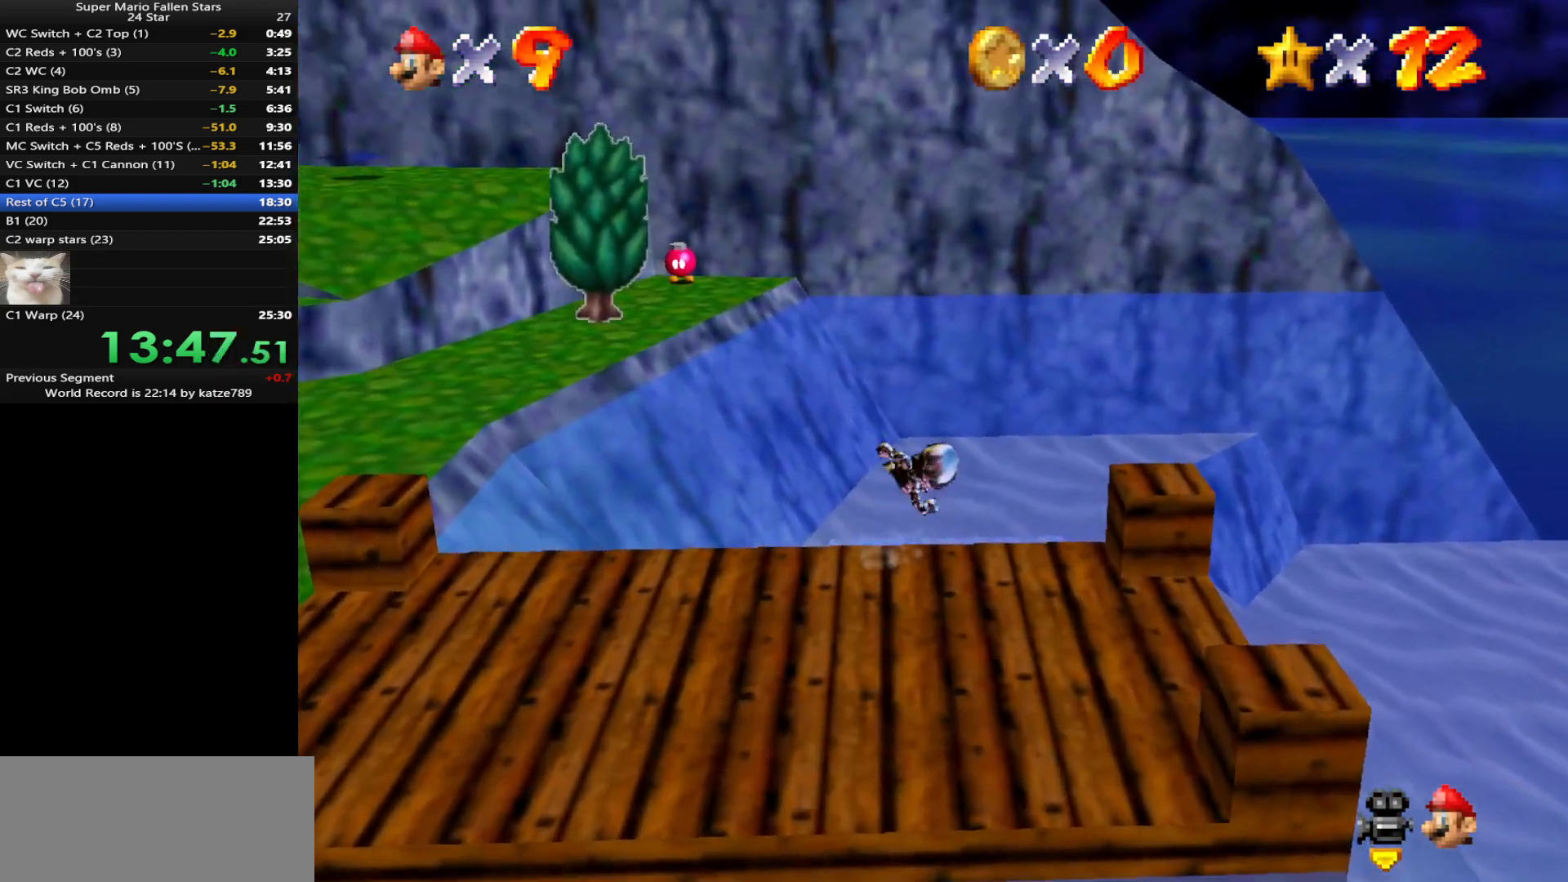
{"buttons": ["C_DOWN", "C_RIGHT"], "left_stick": "center", "events": [[33, "C_DOWN", "down"], [33, "C_RIGHT", "down"], [67, "left_stick", "up-right"], [133, "C_DOWN", "up"], [133, "C_RIGHT", "up"], [233, "C_DOWN", "down"], [233, "C_RIGHT", "down"], [350, "C_DOWN", "up"], [350, "C_RIGHT", "up"], [383, "C_RIGHT", "down"], [433, "C_DOWN", "down"], [433, "left_stick", "center"]]}
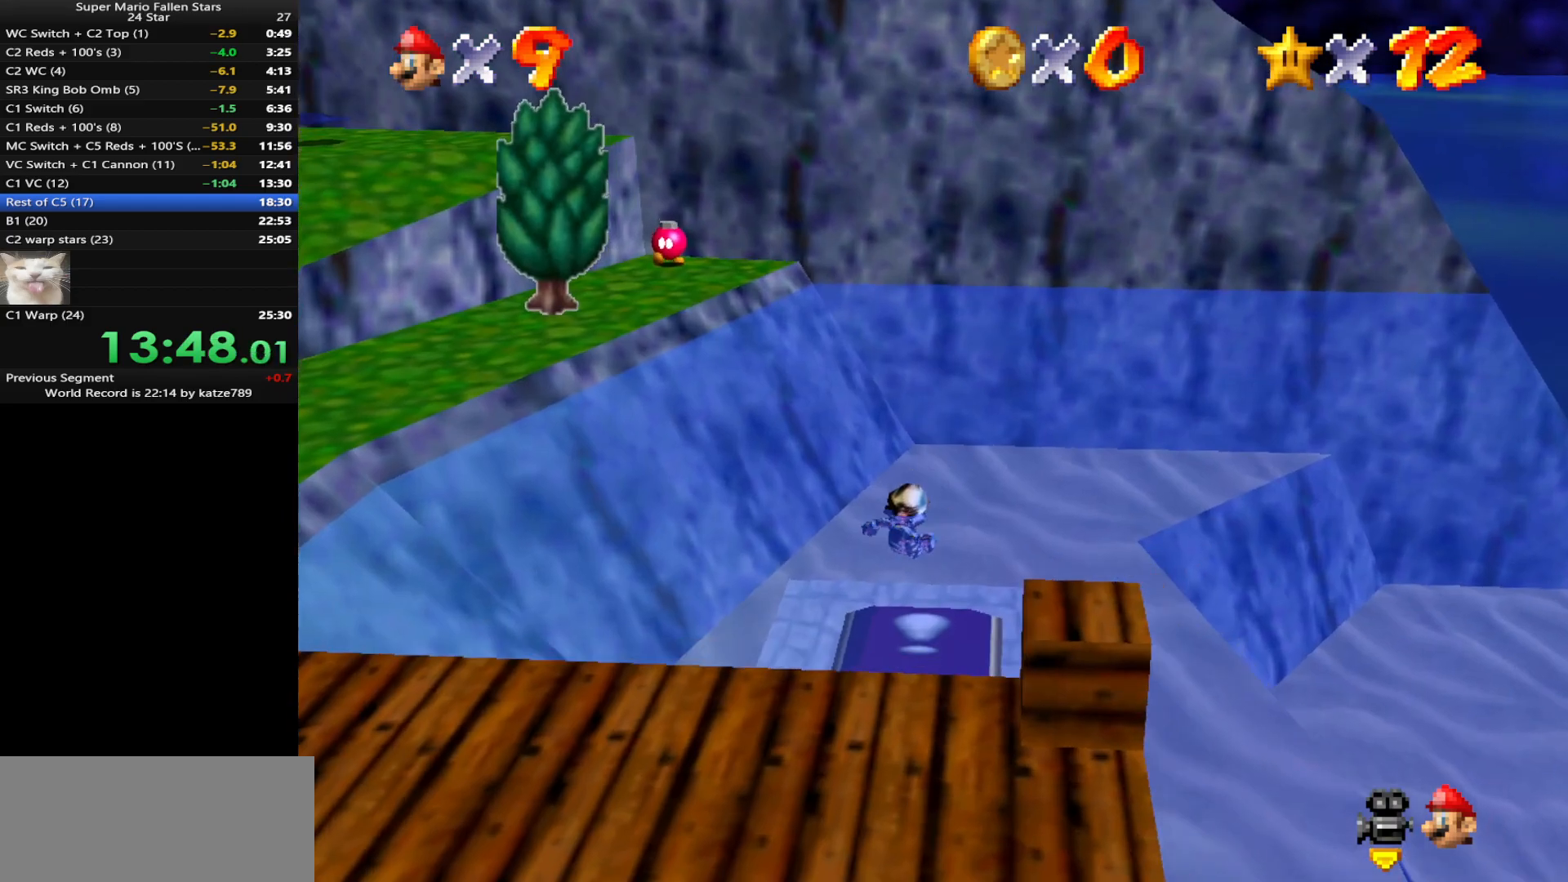
{"buttons": [], "left_stick": "up-right", "events": [[33, "C_DOWN", "up"], [67, "C_RIGHT", "up"], [150, "C_DOWN", "down"], [150, "C_RIGHT", "down"], [183, "left_stick", "up-right"], [283, "C_DOWN", "up"], [283, "C_RIGHT", "up"], [350, "C_DOWN", "down"], [350, "C_RIGHT", "down"], [500, "C_DOWN", "up"], [500, "C_RIGHT", "up"]]}
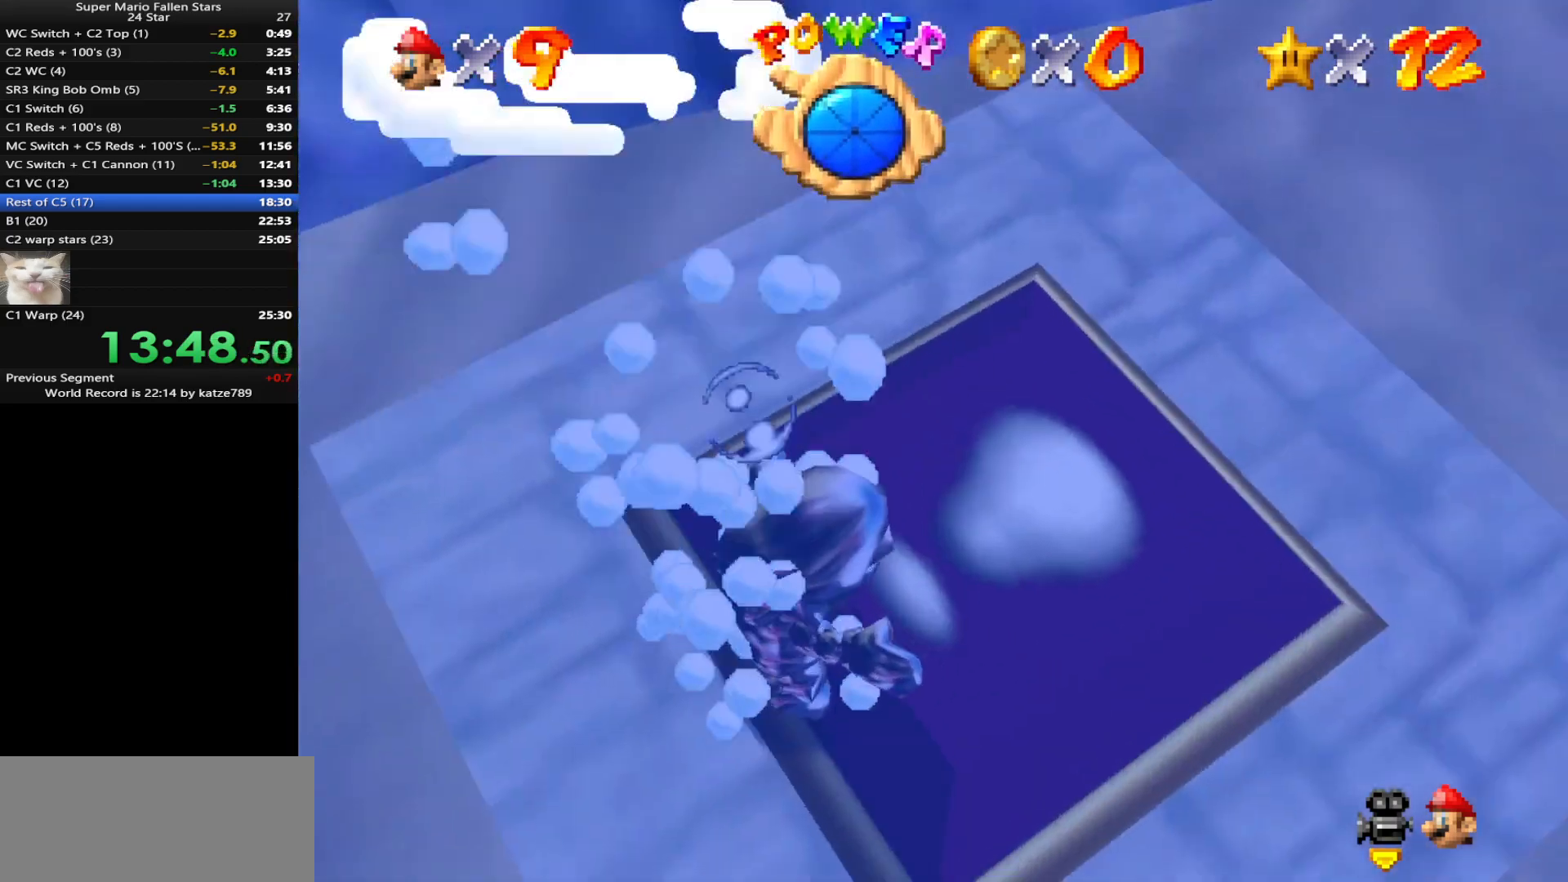
{"buttons": [], "left_stick": "up", "events": [[283, "left_stick", "up"]]}
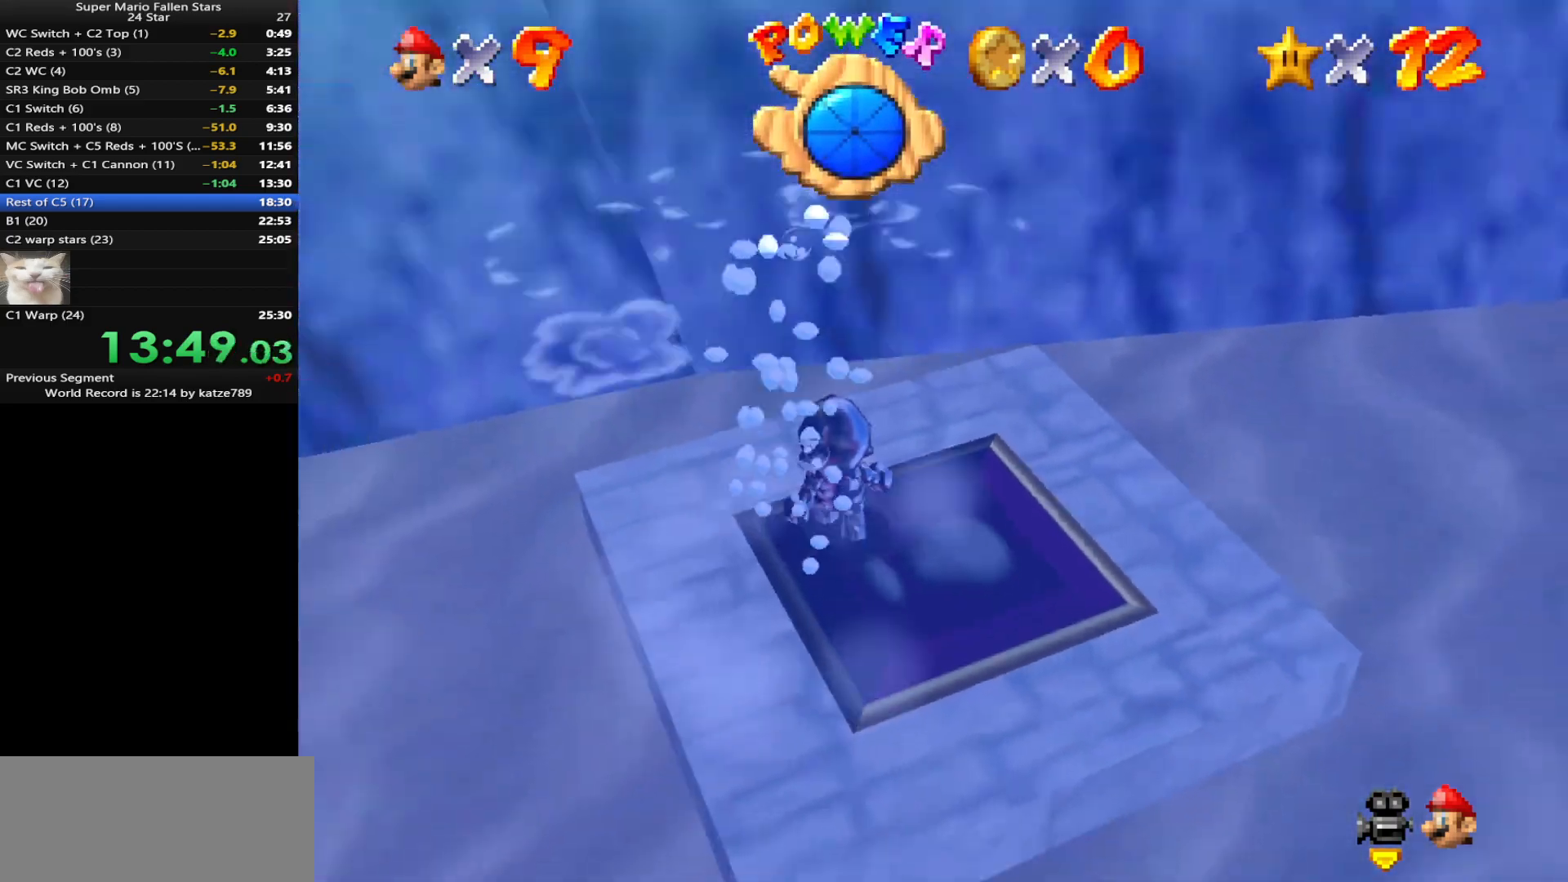
{"buttons": ["A"], "left_stick": "up", "events": [[483, "A", "down"]]}
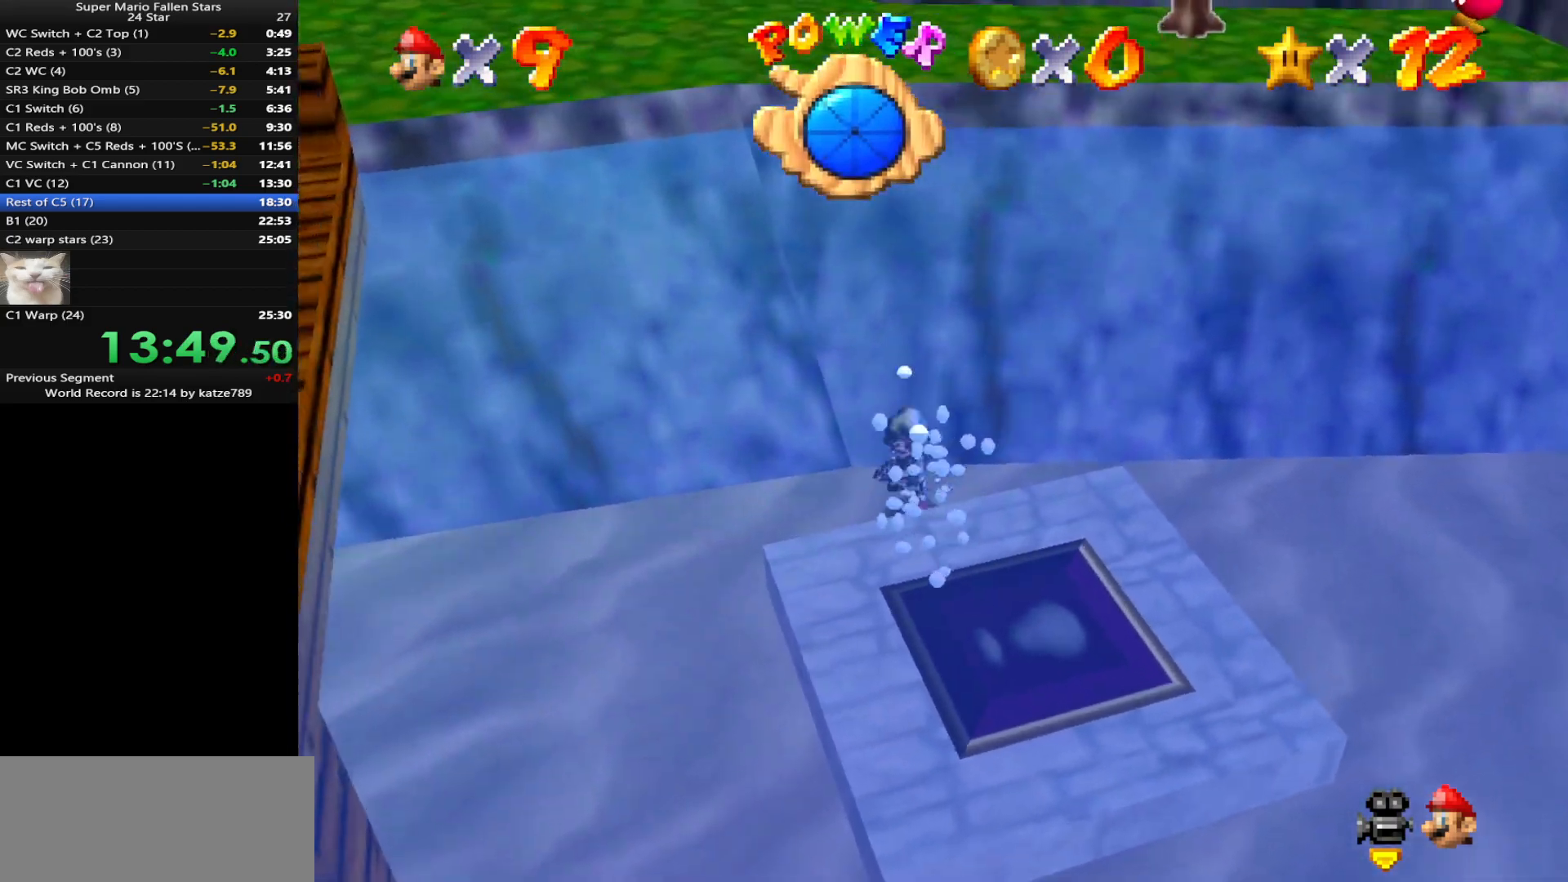
{"buttons": [], "left_stick": "up", "events": [[33, "A", "up"]]}
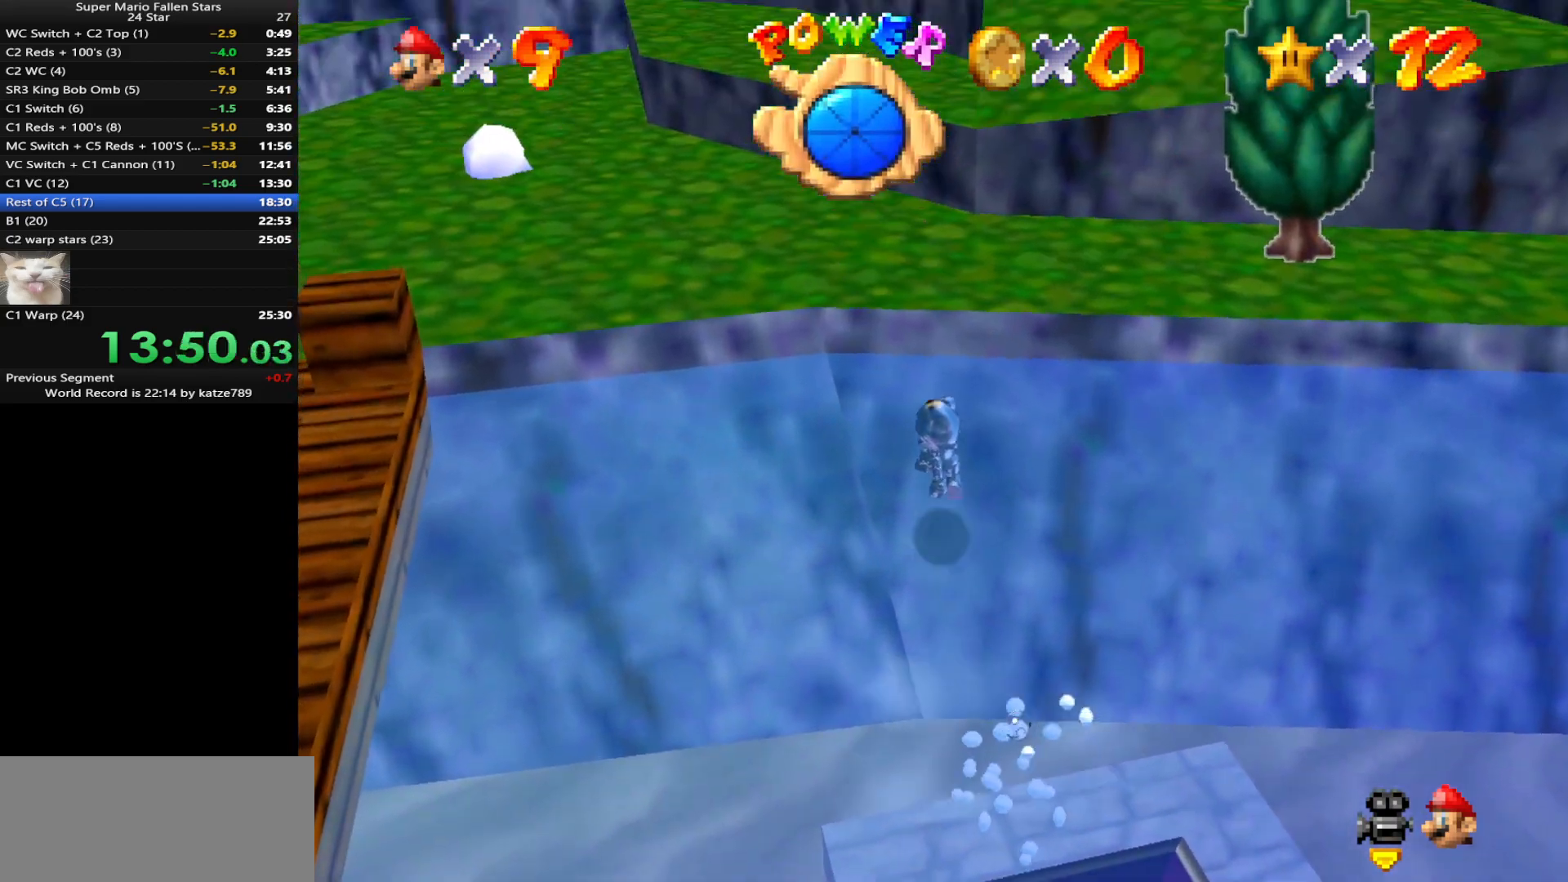
{"buttons": ["A"], "left_stick": "up", "events": [[483, "A", "down"]]}
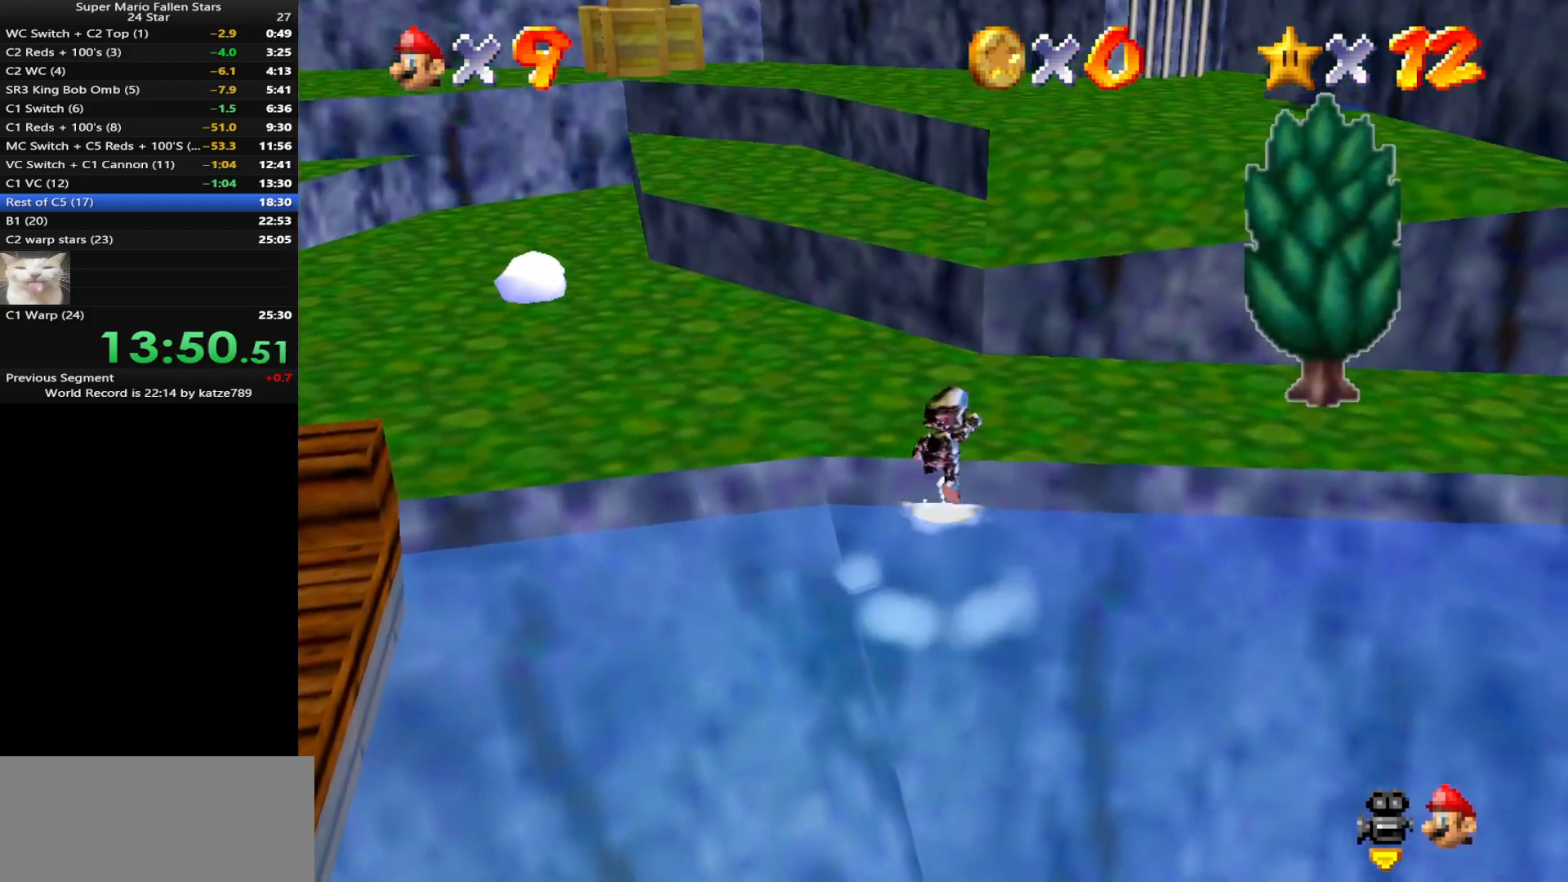
{"buttons": ["A"], "left_stick": "up", "events": [[50, "A", "up"], [417, "B", "down"], [500, "A", "down"], [500, "B", "up"]]}
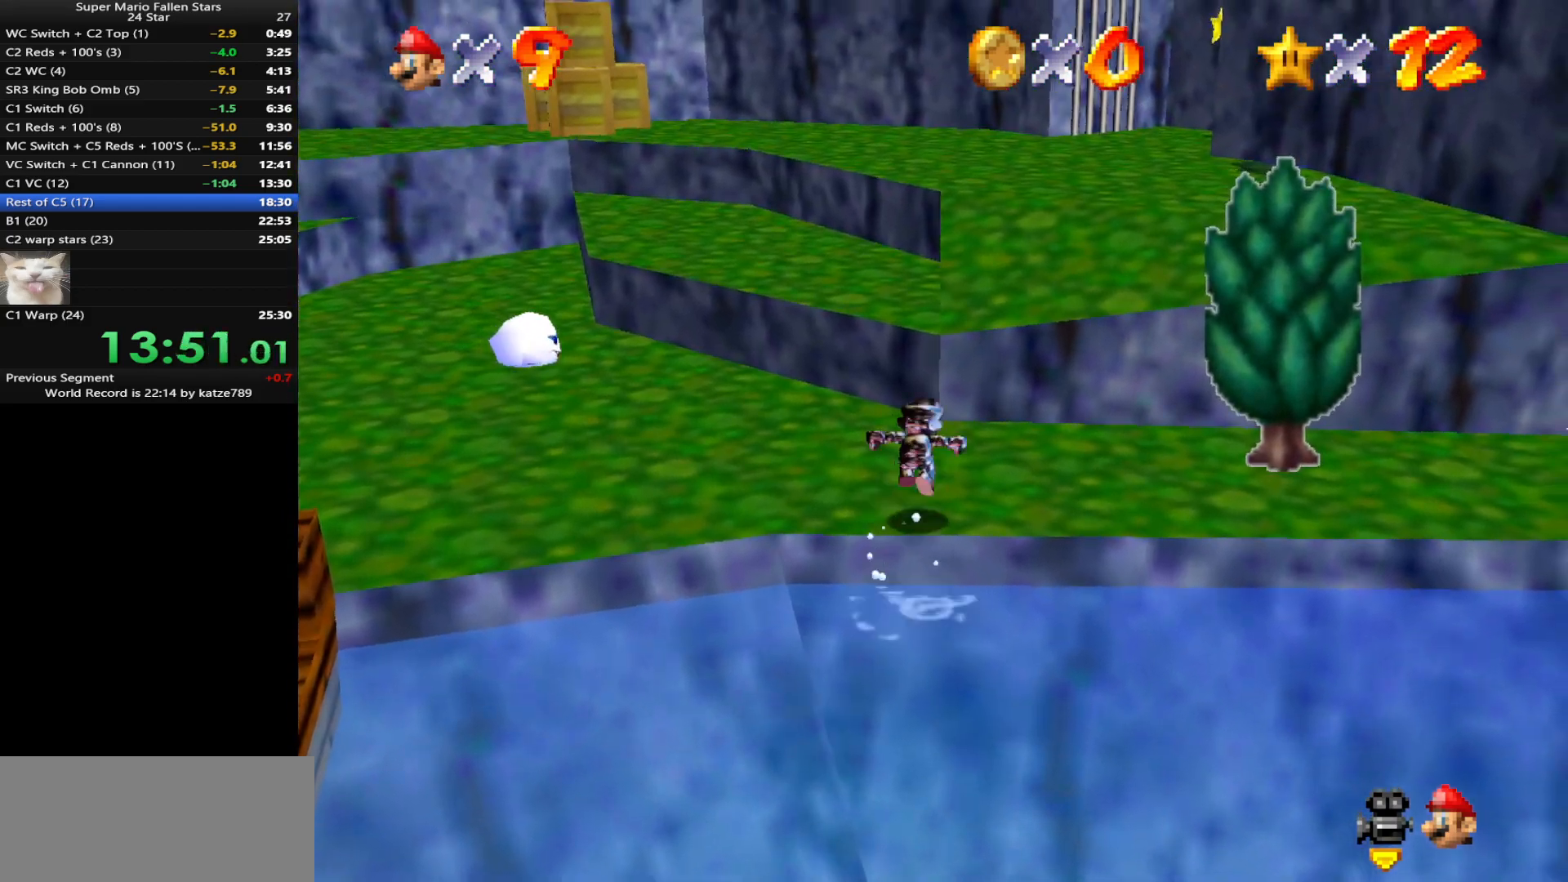
{"buttons": [], "left_stick": "up-right", "events": [[133, "A", "up"], [150, "left_stick", "up-right"]]}
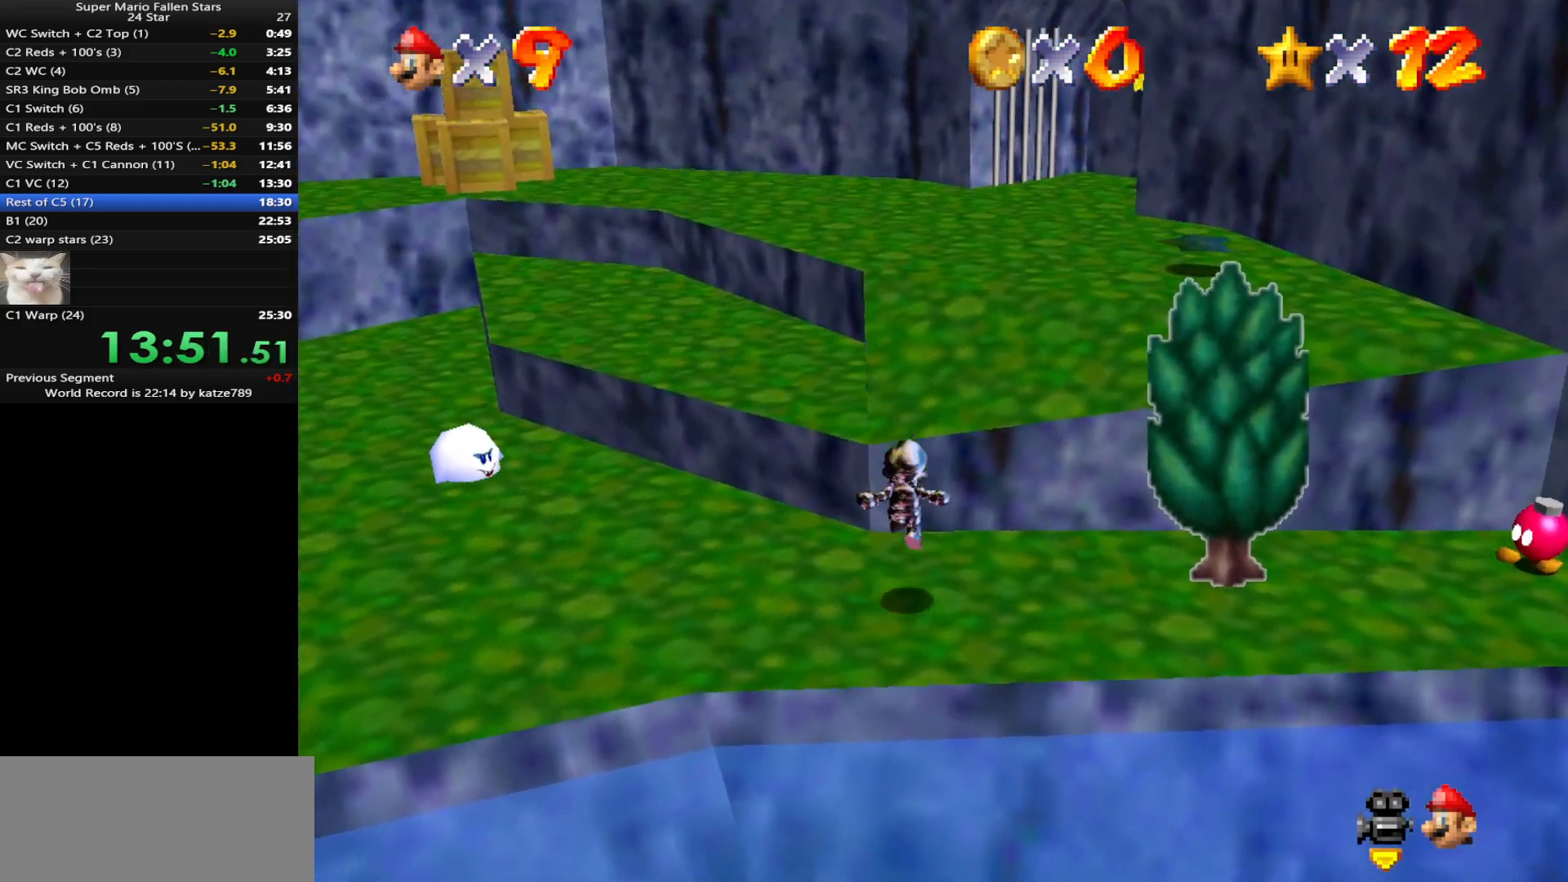
{"buttons": [], "left_stick": "up", "events": [[167, "A", "down"], [217, "left_stick", "up"], [450, "A", "up"]]}
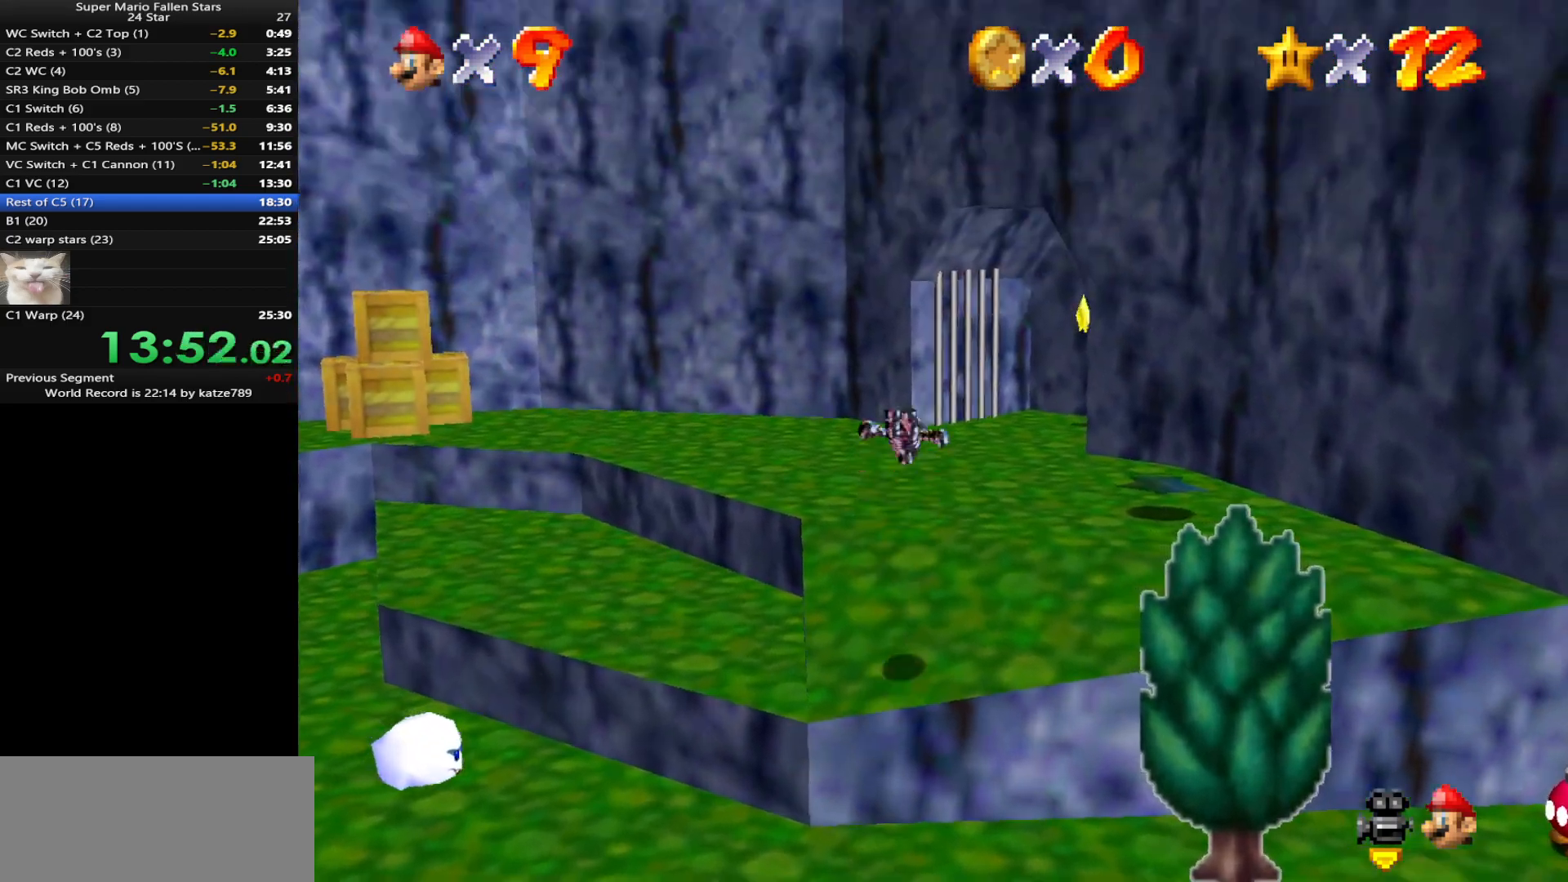
{"buttons": [], "left_stick": "up-right", "events": [[50, "left_stick", "up-right"], [333, "B", "down"], [433, "B", "up"]]}
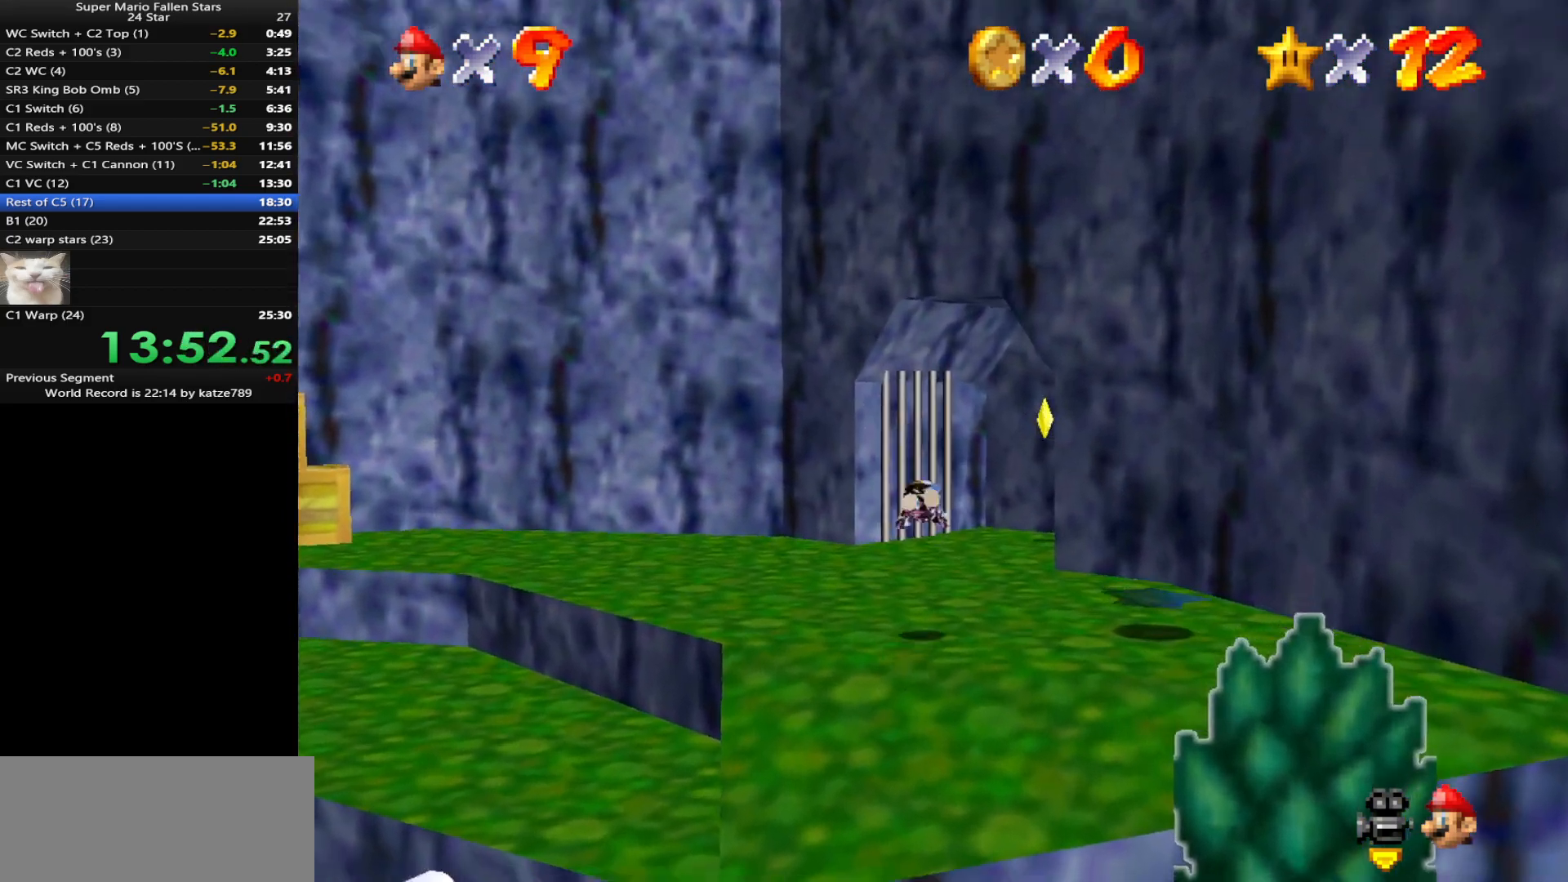
{"buttons": [], "left_stick": "up-right", "events": [[233, "A", "down"], [333, "A", "up"]]}
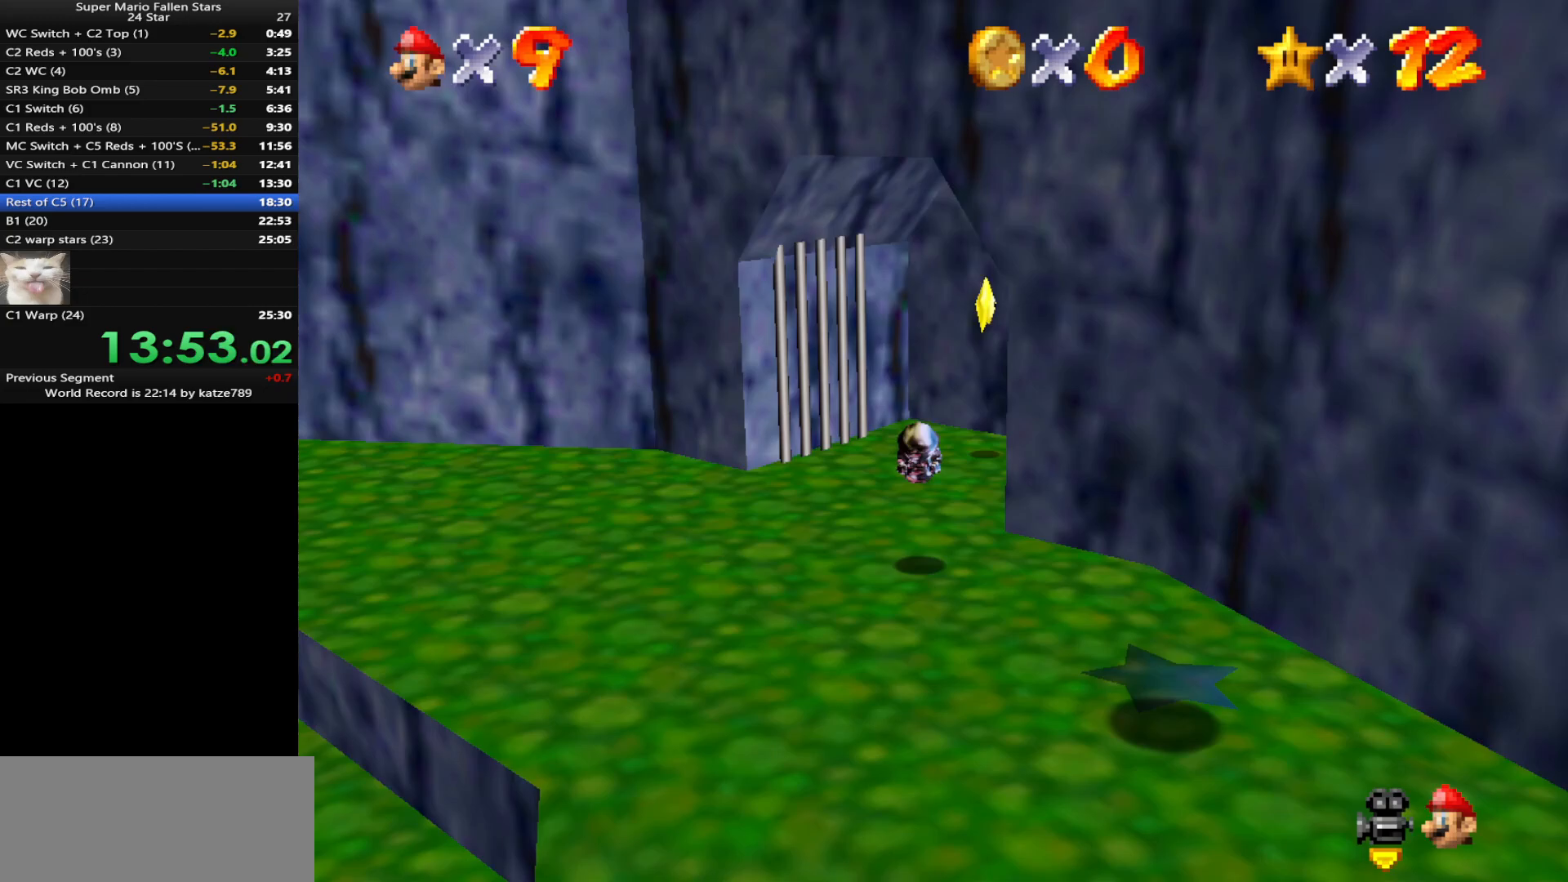
{"buttons": ["A"], "left_stick": "up", "events": [[200, "left_stick", "up"], [483, "A", "down"]]}
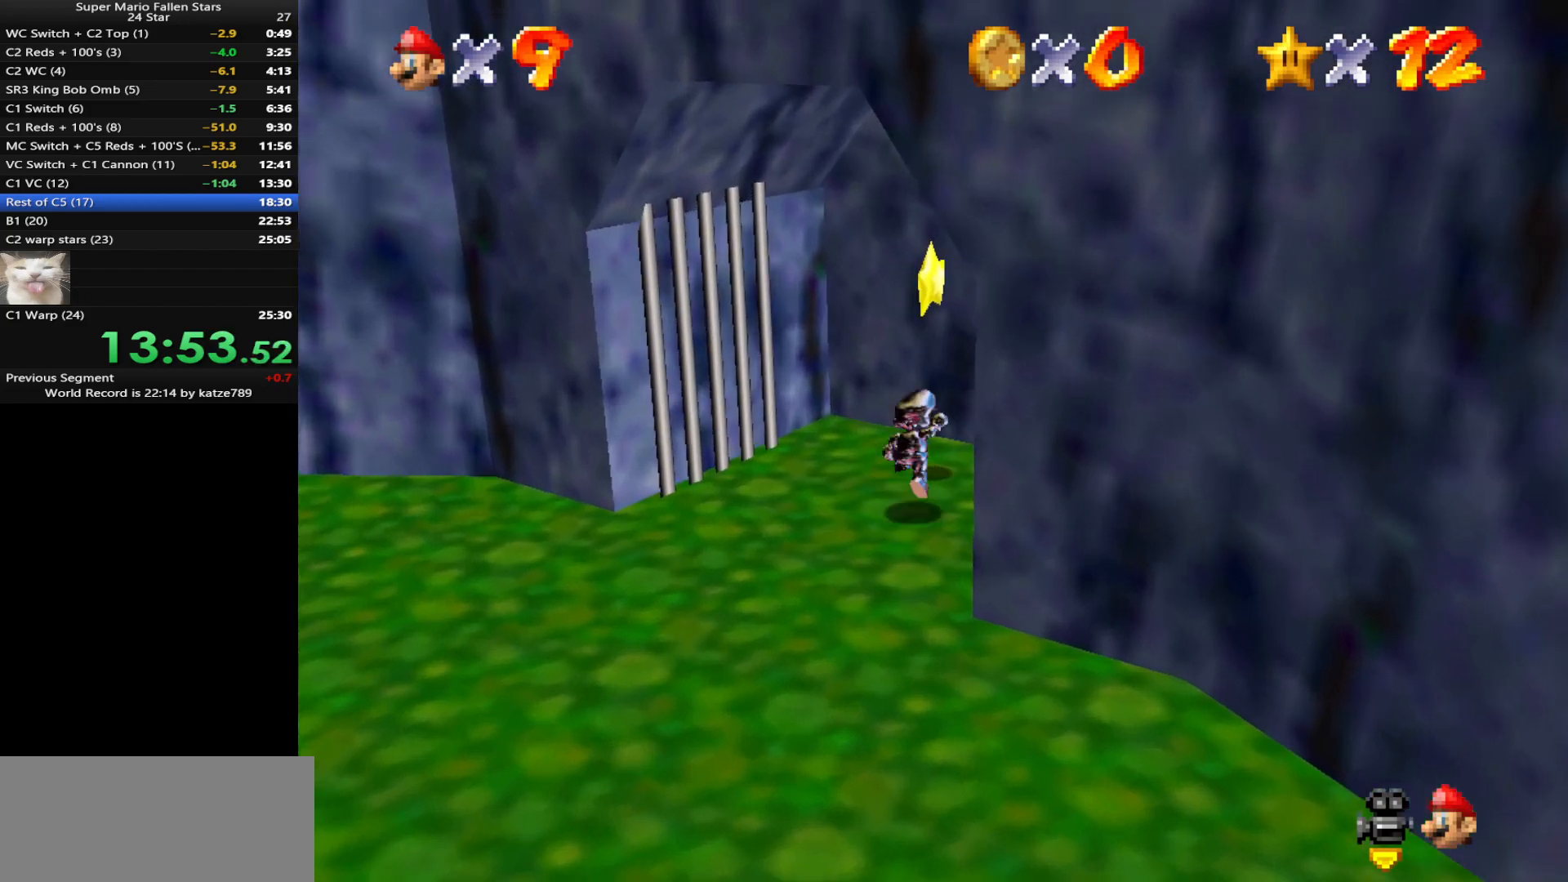
{"buttons": [], "left_stick": "center", "events": [[50, "A", "up"], [217, "Z", "down"], [383, "Z", "up"], [467, "left_stick", "center"]]}
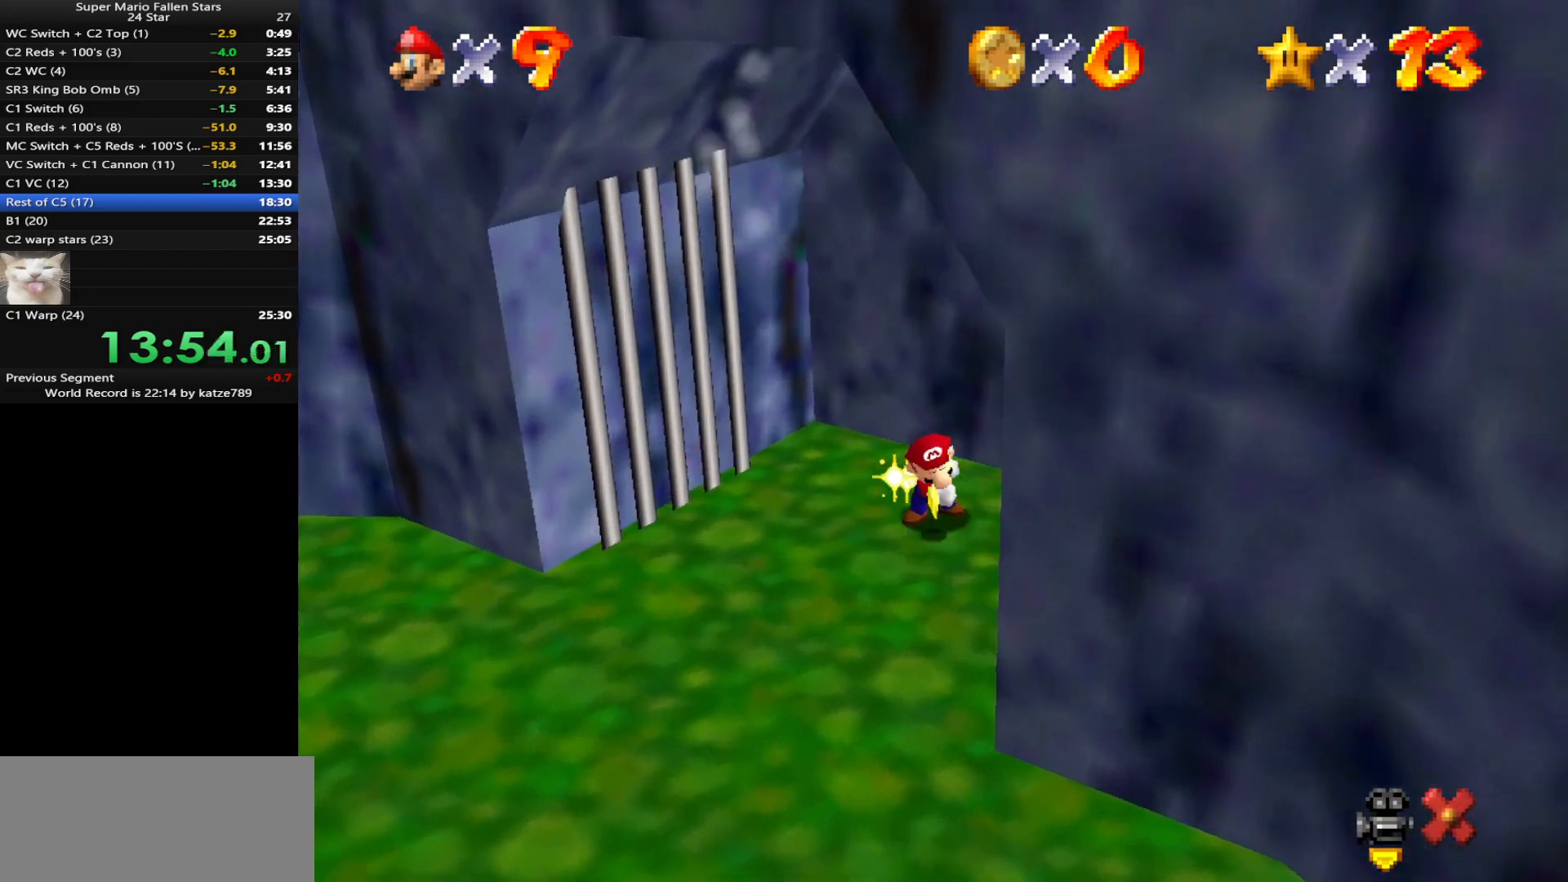
{"buttons": [], "left_stick": "center", "events": []}
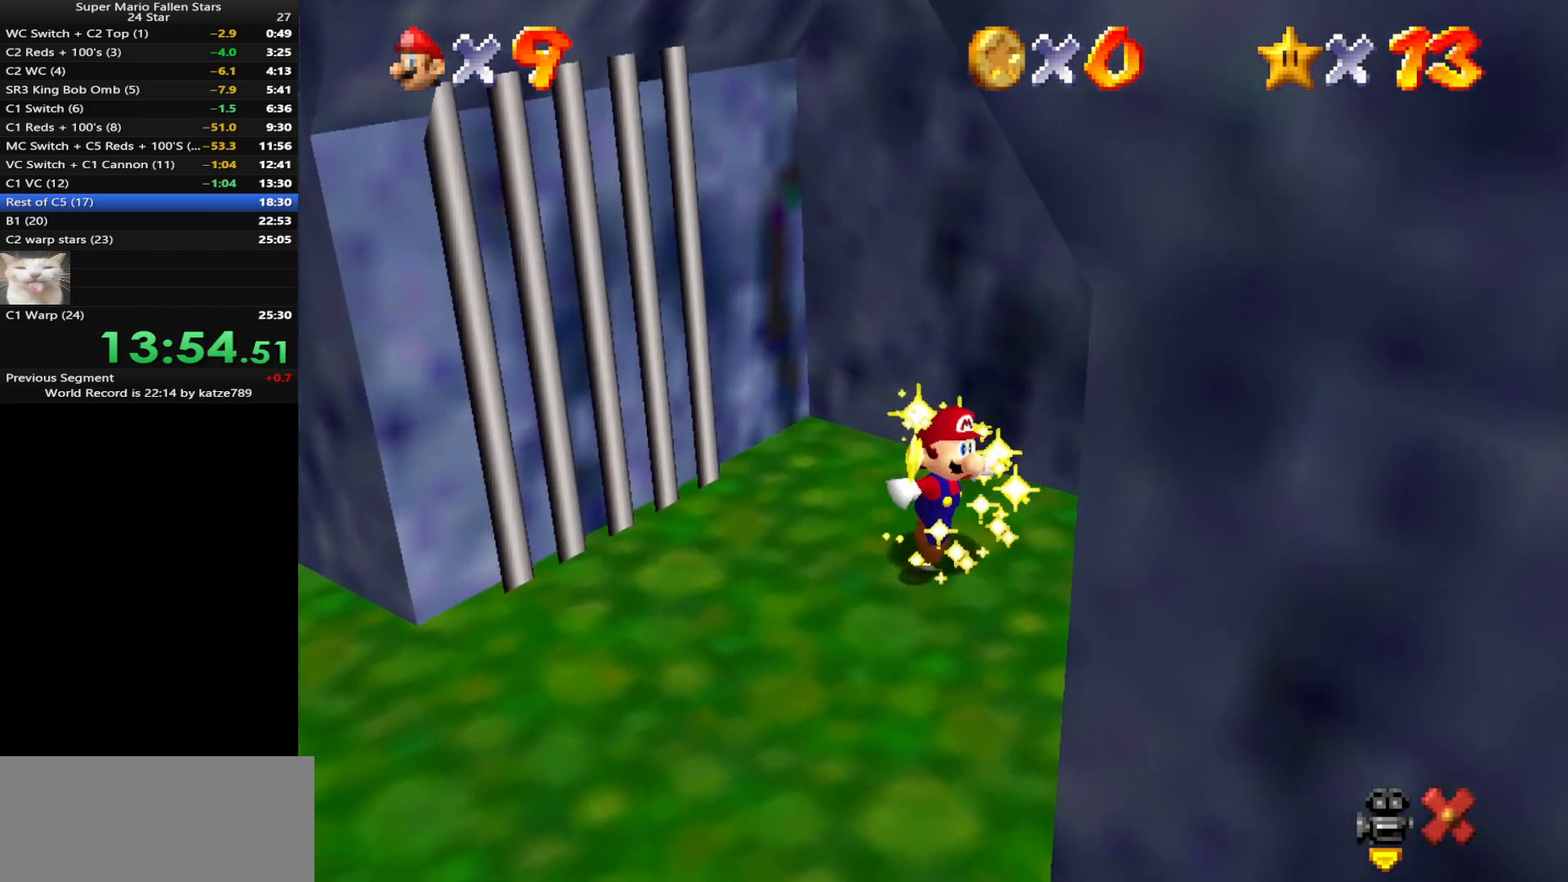
{"buttons": [], "left_stick": "center", "events": []}
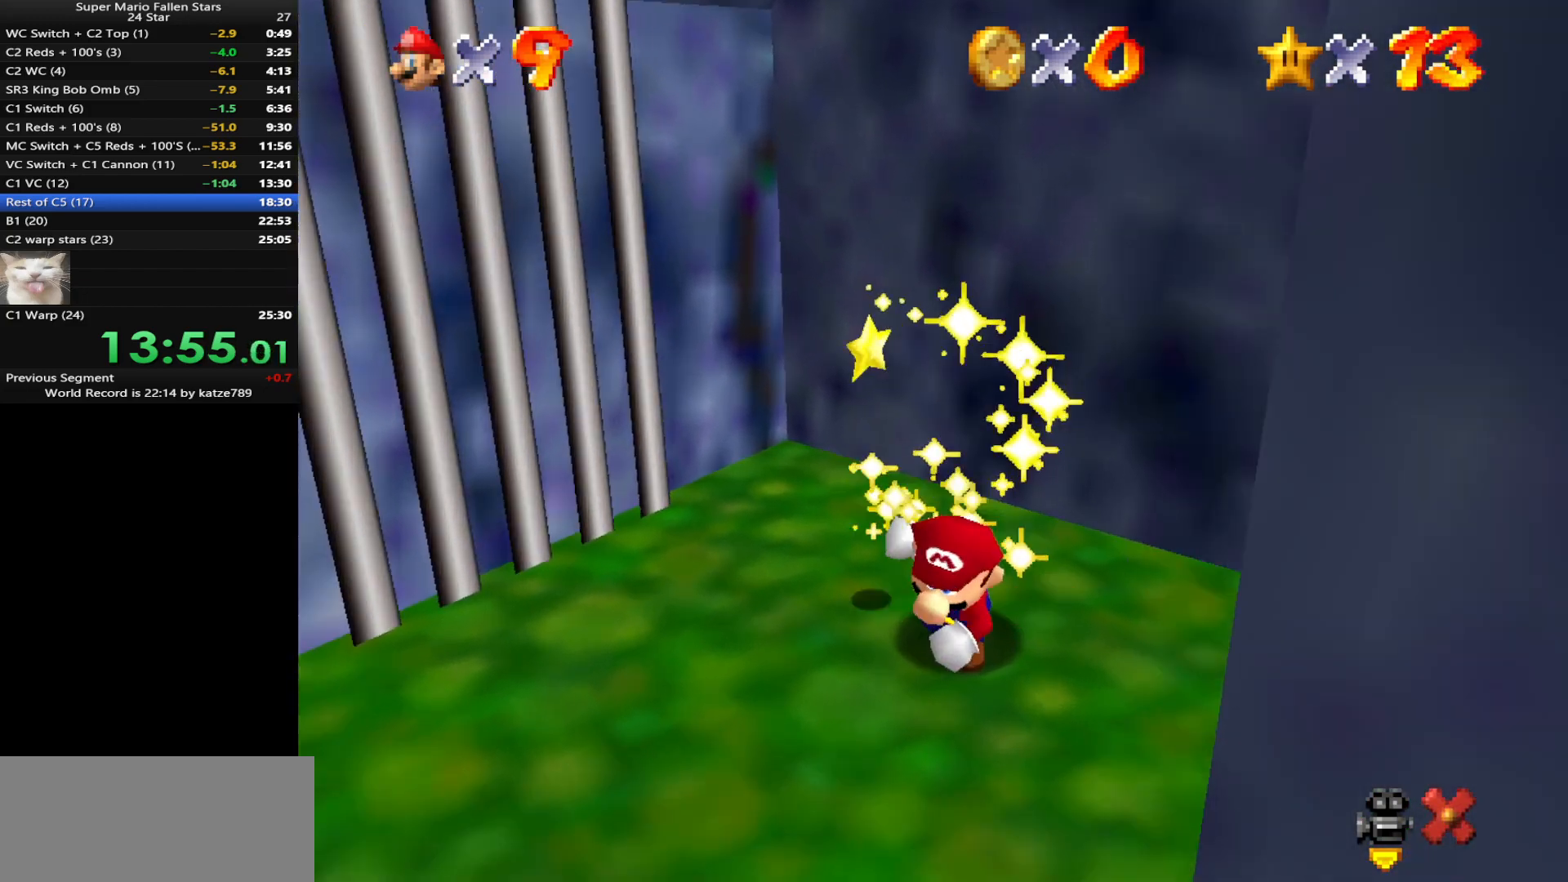
{"buttons": [], "left_stick": "center", "events": []}
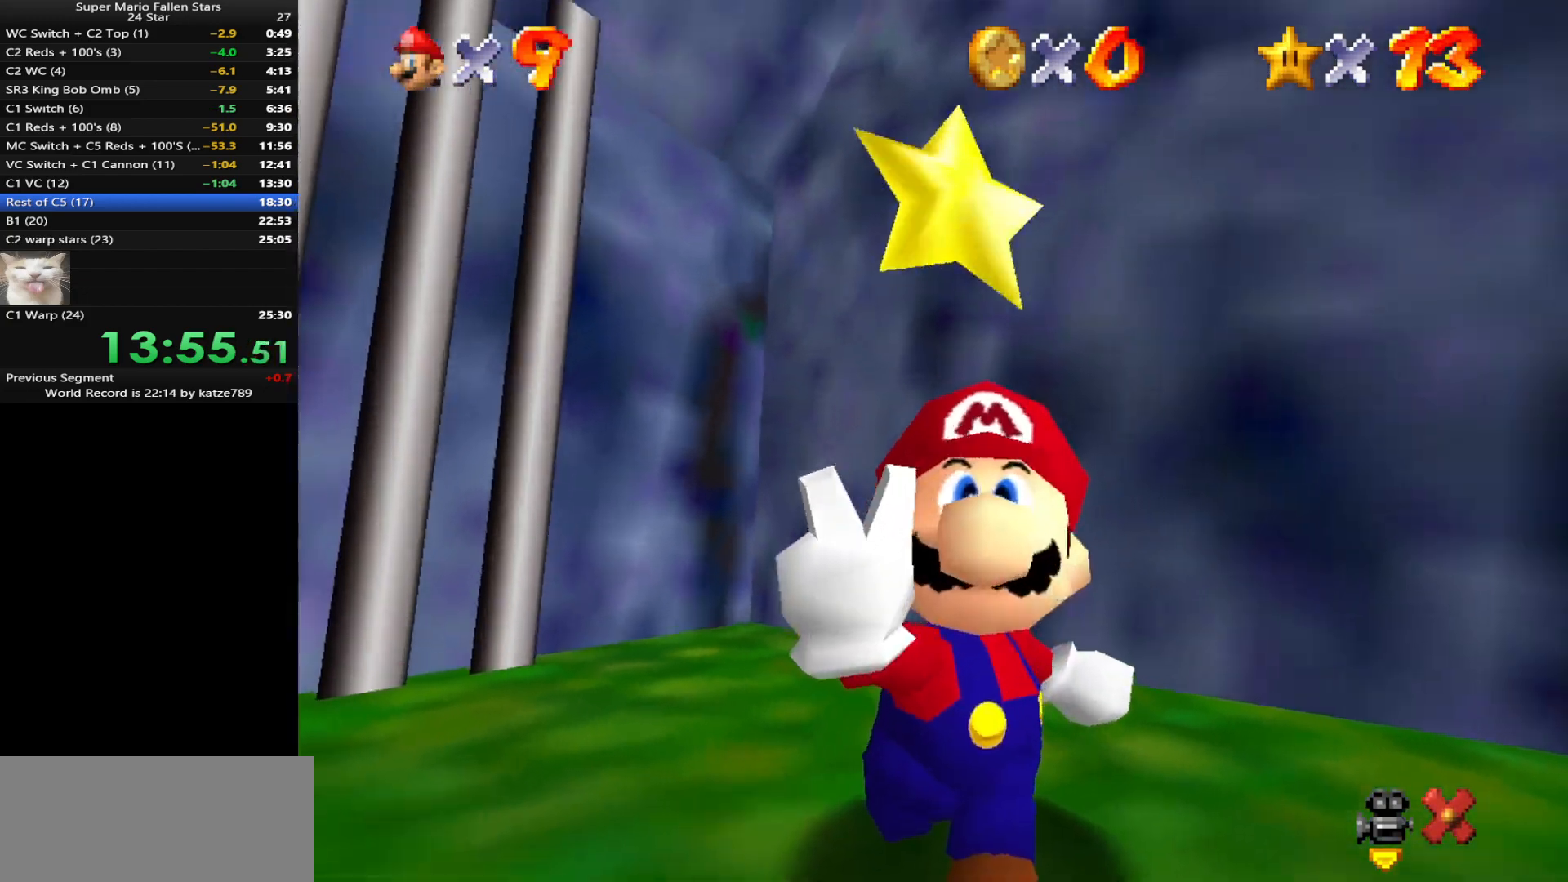
{"buttons": [], "left_stick": "center", "events": []}
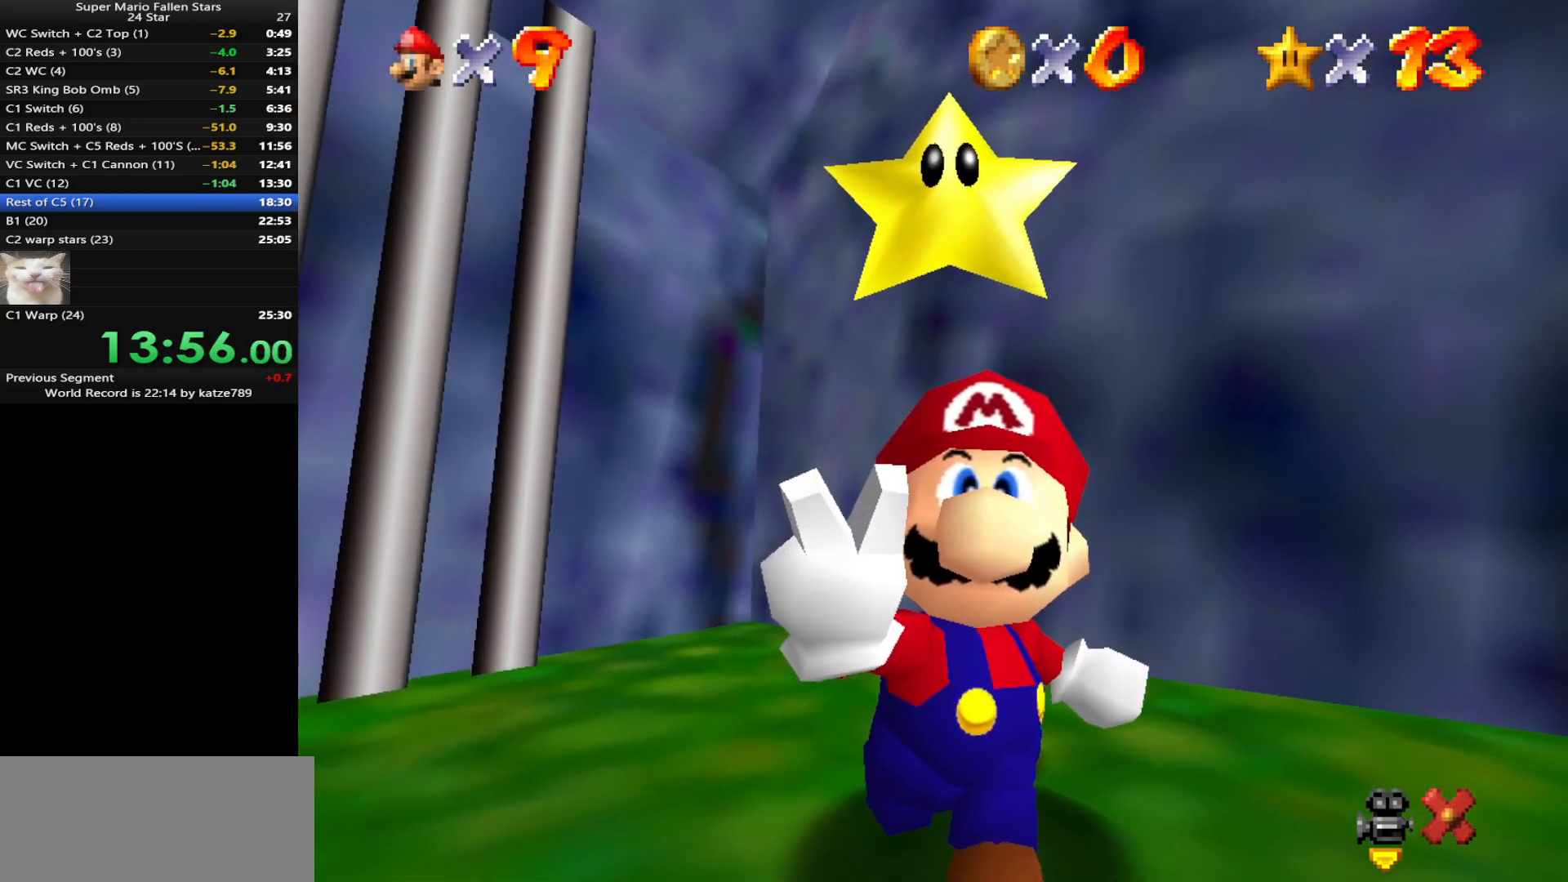
{"buttons": [], "left_stick": "center", "events": []}
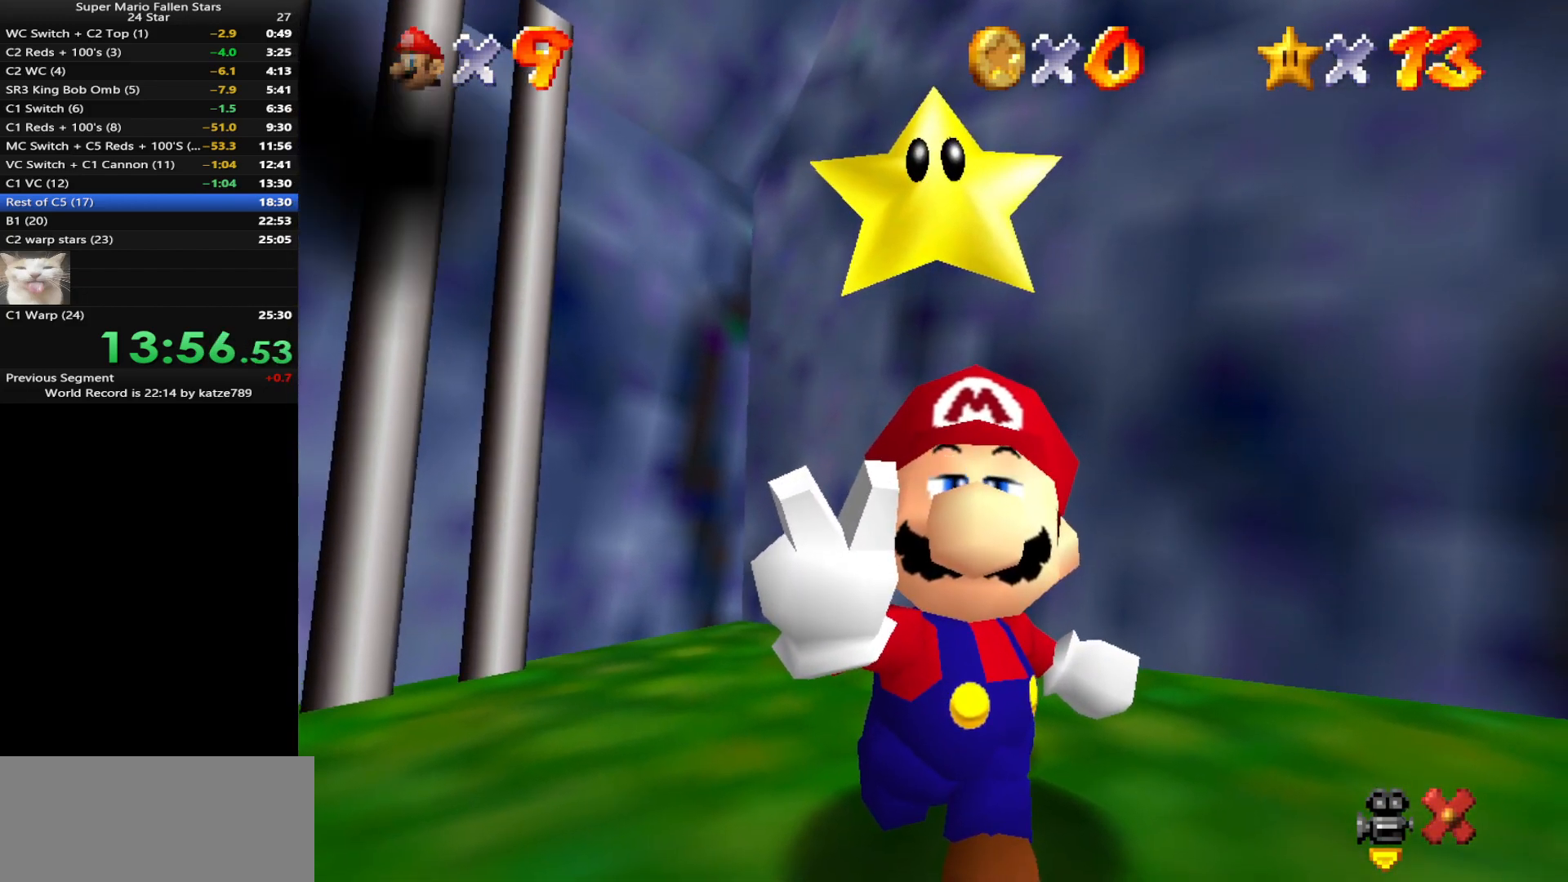
{"buttons": [], "left_stick": "center", "events": []}
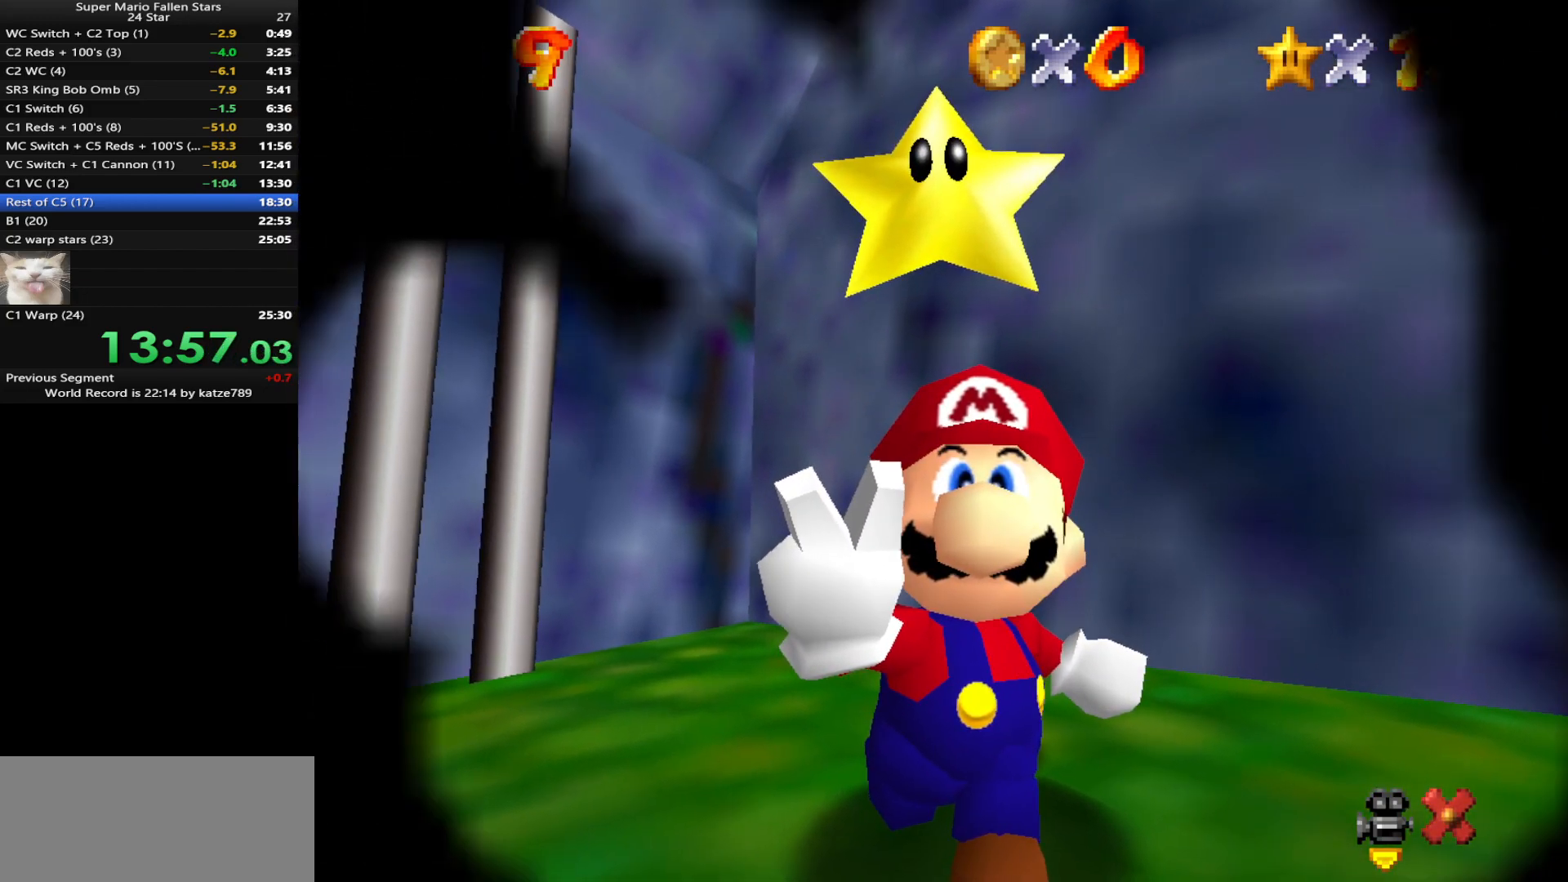
{"buttons": ["A"], "left_stick": "center", "events": [[150, "A", "down"], [200, "A", "up"], [300, "A", "down"], [367, "A", "up"], [450, "A", "down"]]}
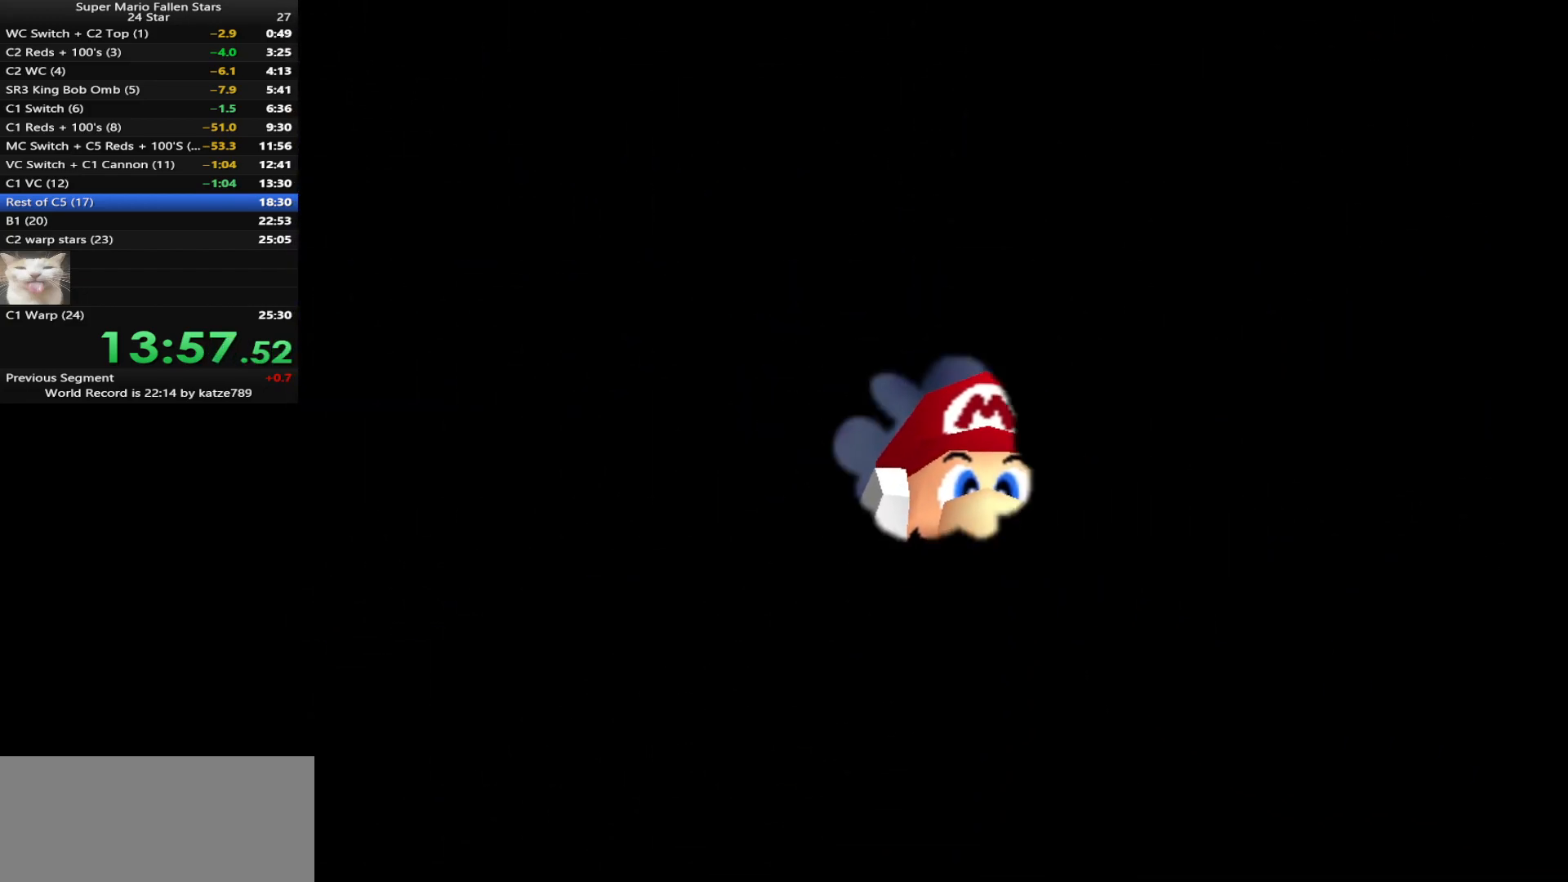
{"buttons": [], "left_stick": "center", "events": [[17, "A", "up"], [117, "A", "down"], [333, "A", "up"]]}
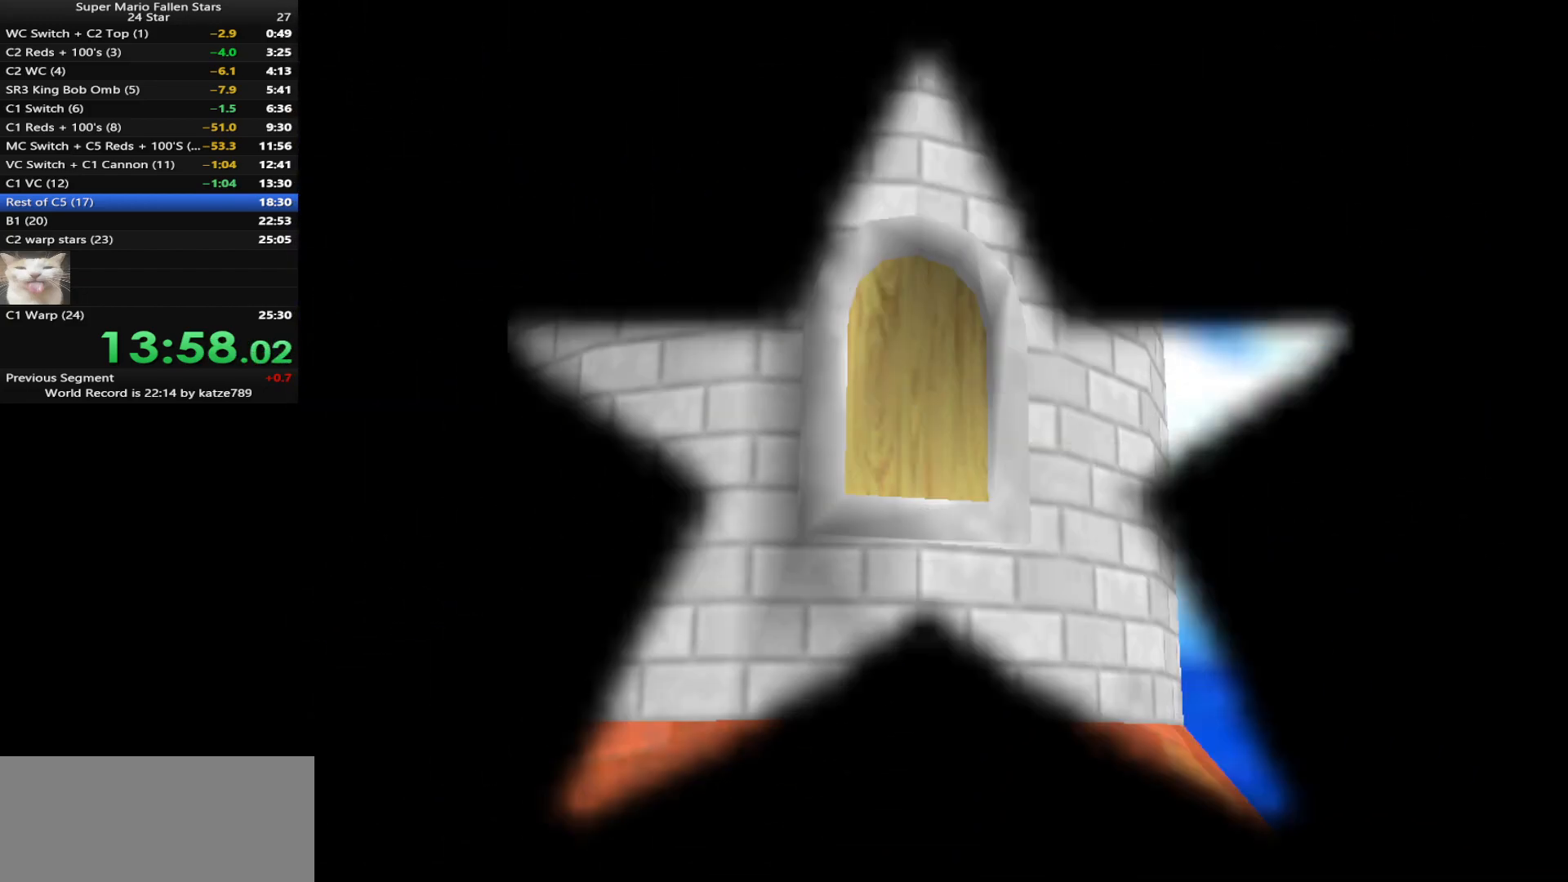
{"buttons": [], "left_stick": "center", "events": []}
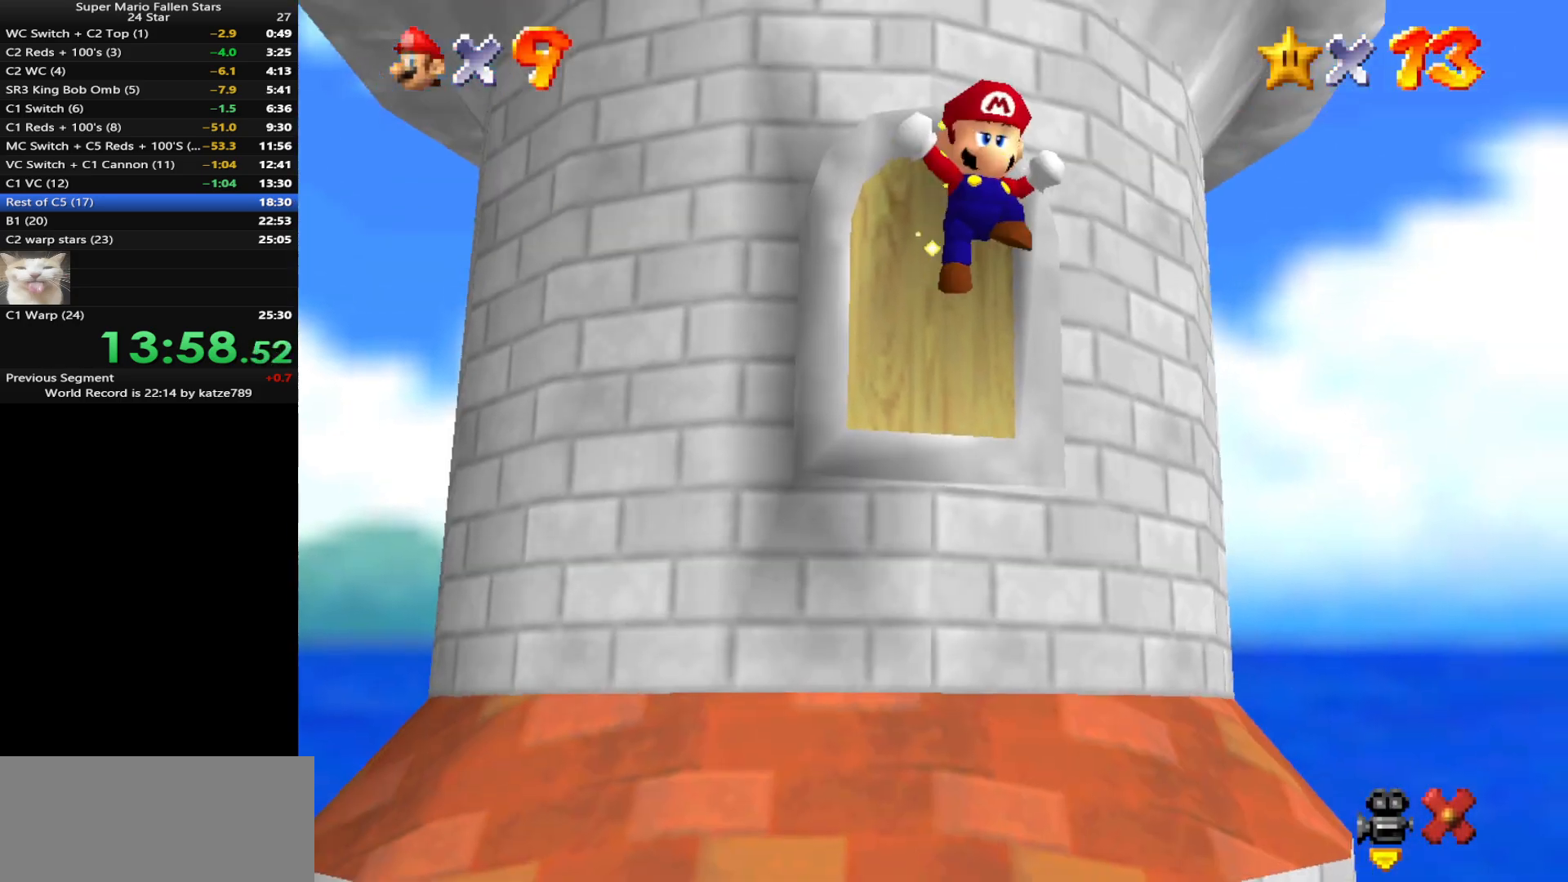
{"buttons": [], "left_stick": "center", "events": []}
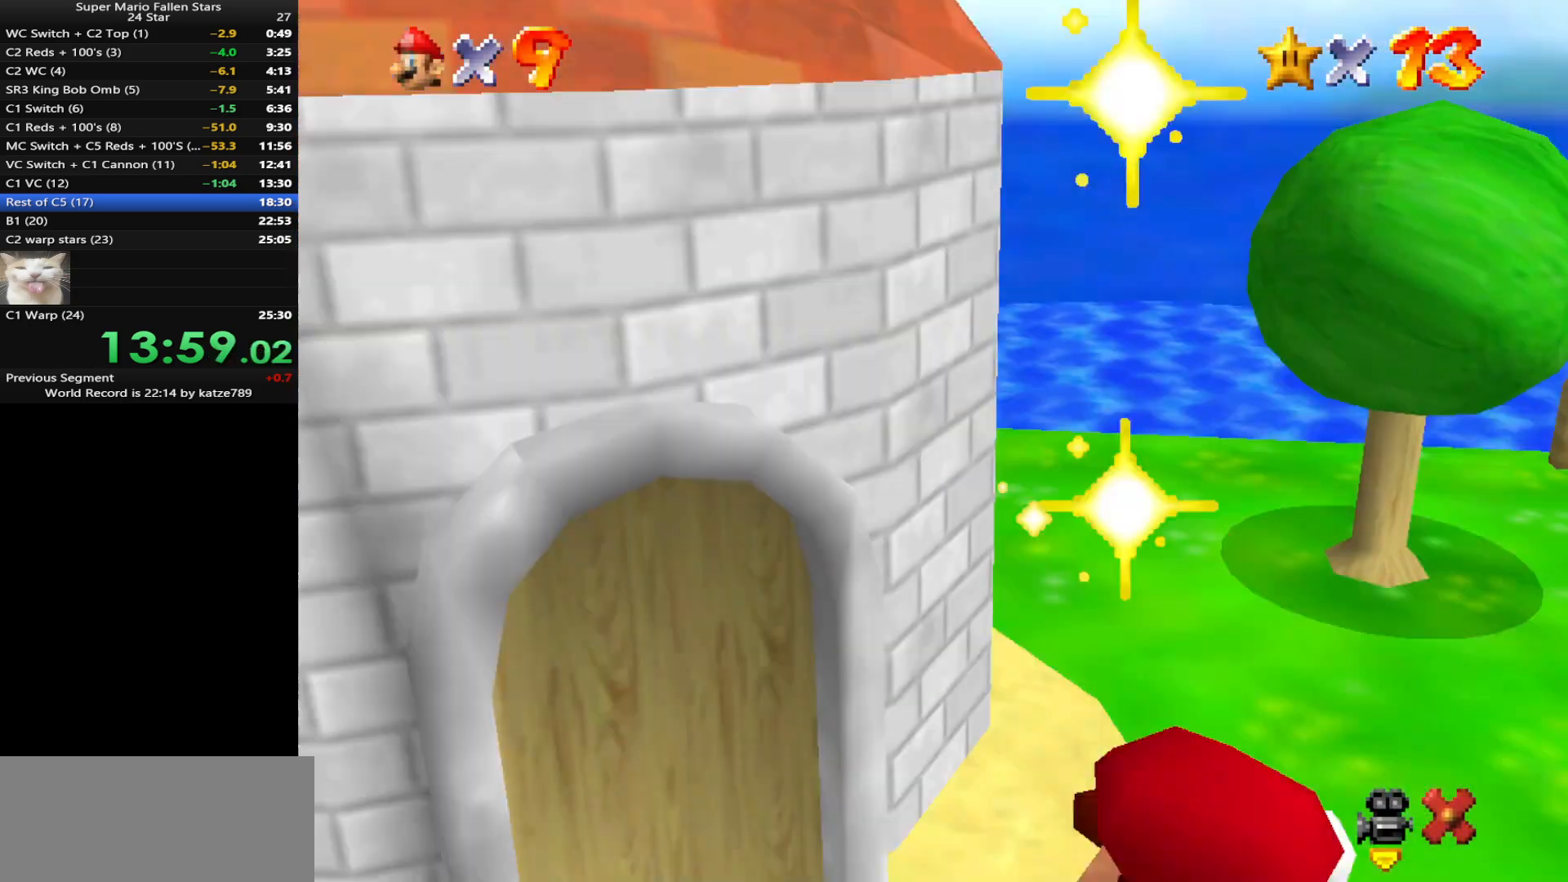
{"buttons": [], "left_stick": "center", "events": []}
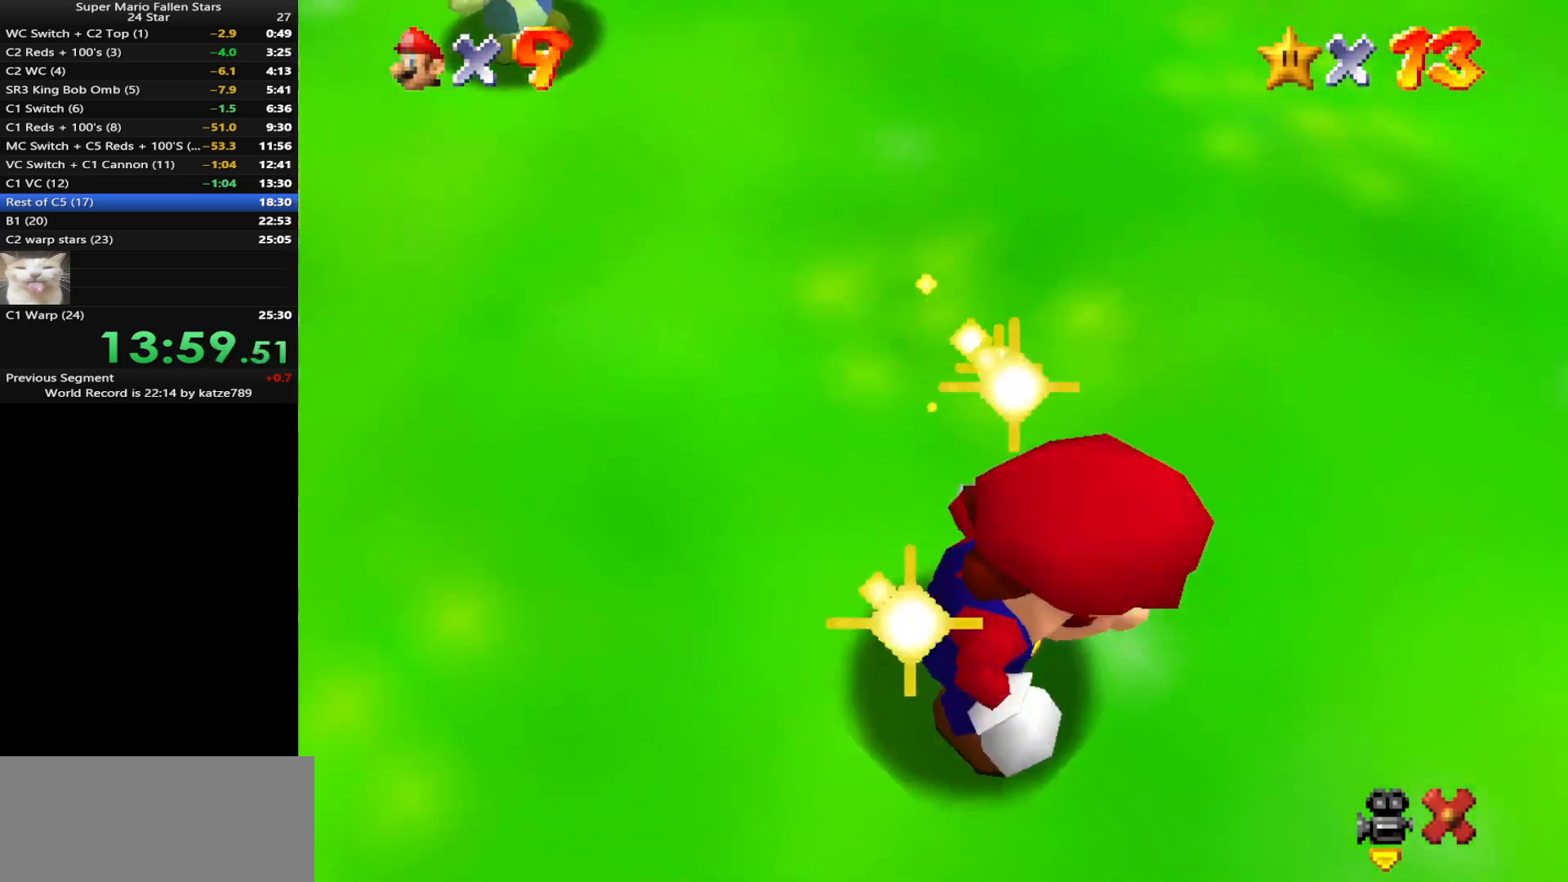
{"buttons": [], "left_stick": "center", "events": [[233, "A", "down"], [383, "A", "up"], [467, "A", "down"], [500, "A", "up"]]}